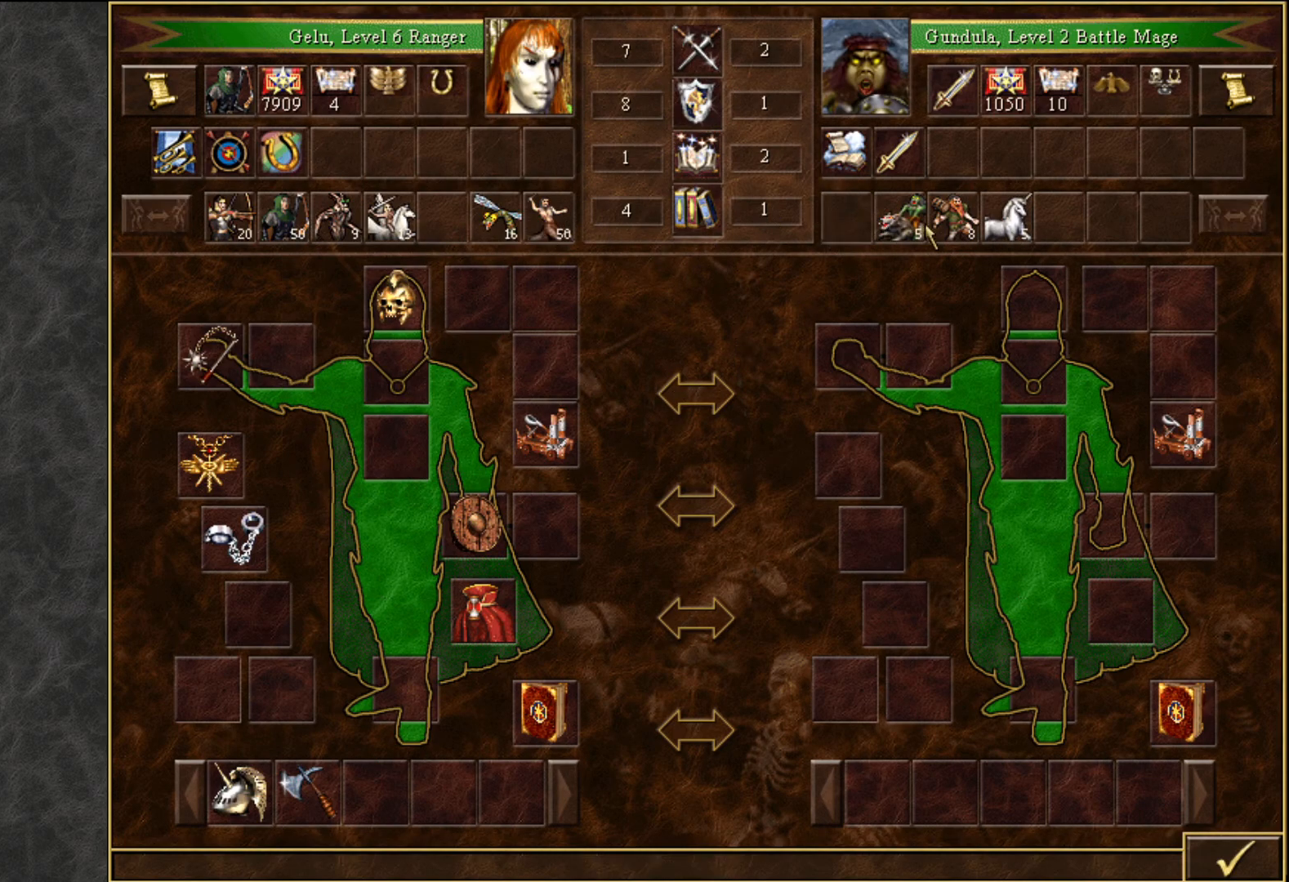
Gameplay with keyboard and mouse; each line is a JSON object with the keys and mouse buttons held at the frame after it. "events" lists presses ("down") and releases ("up") of "1", "2", "3", "4", "5", "a", "alt", "c", "caps_lock", "ctrl", "d", "e", "f", "g", "q", "r", "s", "shift", "space", "t", "tab", "v", "w", "x", "z", "mouse_left", "mouse_wheel" and "mouse_right" between this image and that frame as [ms after this image, input, new state], when the widget could be followed in between. "mouse_left", "mouse_wheel", "mouse_right" = the "left", "wheel", "right" buttons of the "mouse" list. No other keys are recorded. "wheel" means that the mouse wheel is clicked or scrolled. "mouse_move" is the direction in which the mouse moves at that frame (one of eight, or "still"), when it could be read.
{"keys": [], "mouse": ["left"], "mouse_move": "still", "events": [[417, "mouse_left", "down"]]}
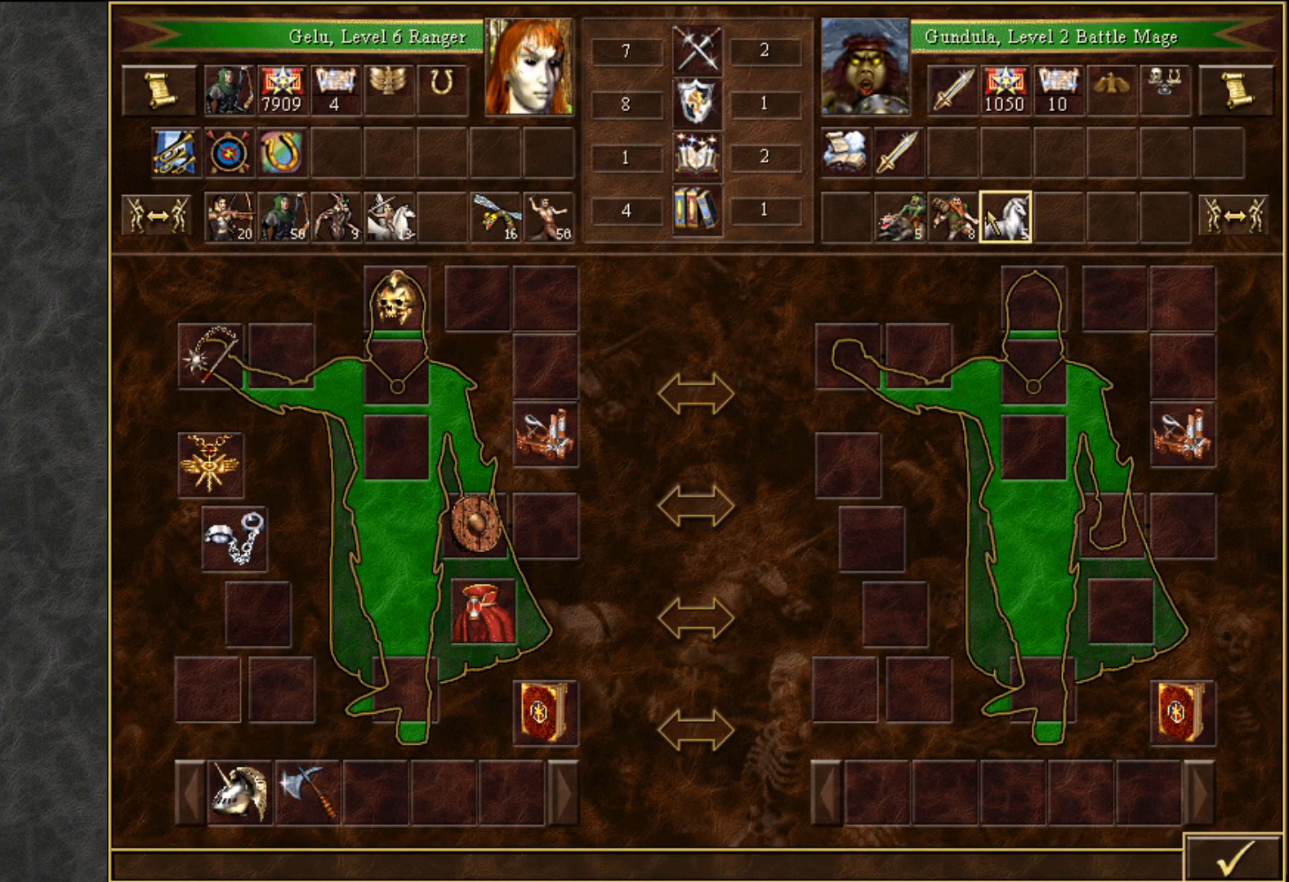
{"keys": [], "mouse": [], "mouse_move": "still", "events": [[17, "mouse_left", "up"]]}
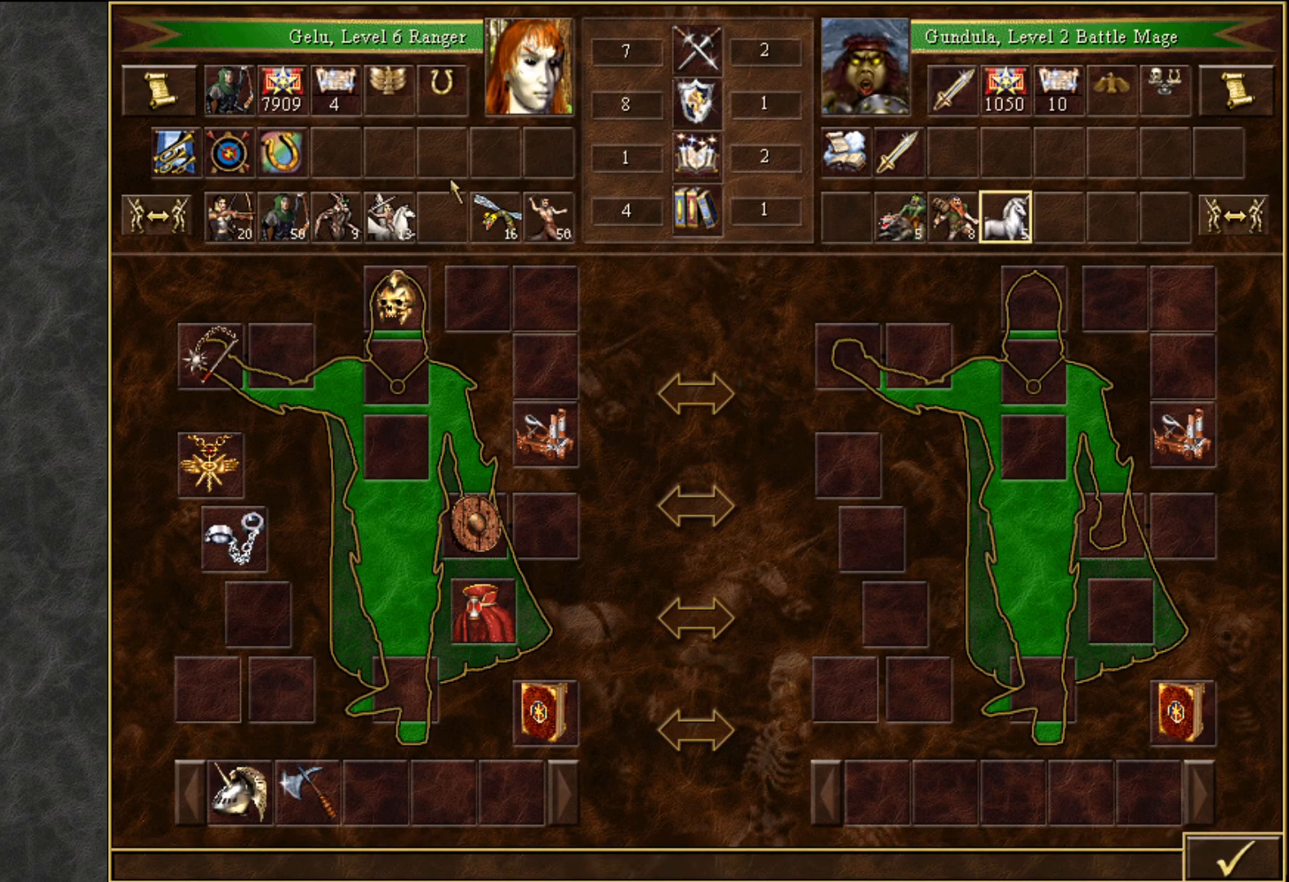
{"keys": [], "mouse": [], "mouse_move": "right", "events": [[167, "mouse_left", "down"], [267, "mouse_left", "up"]]}
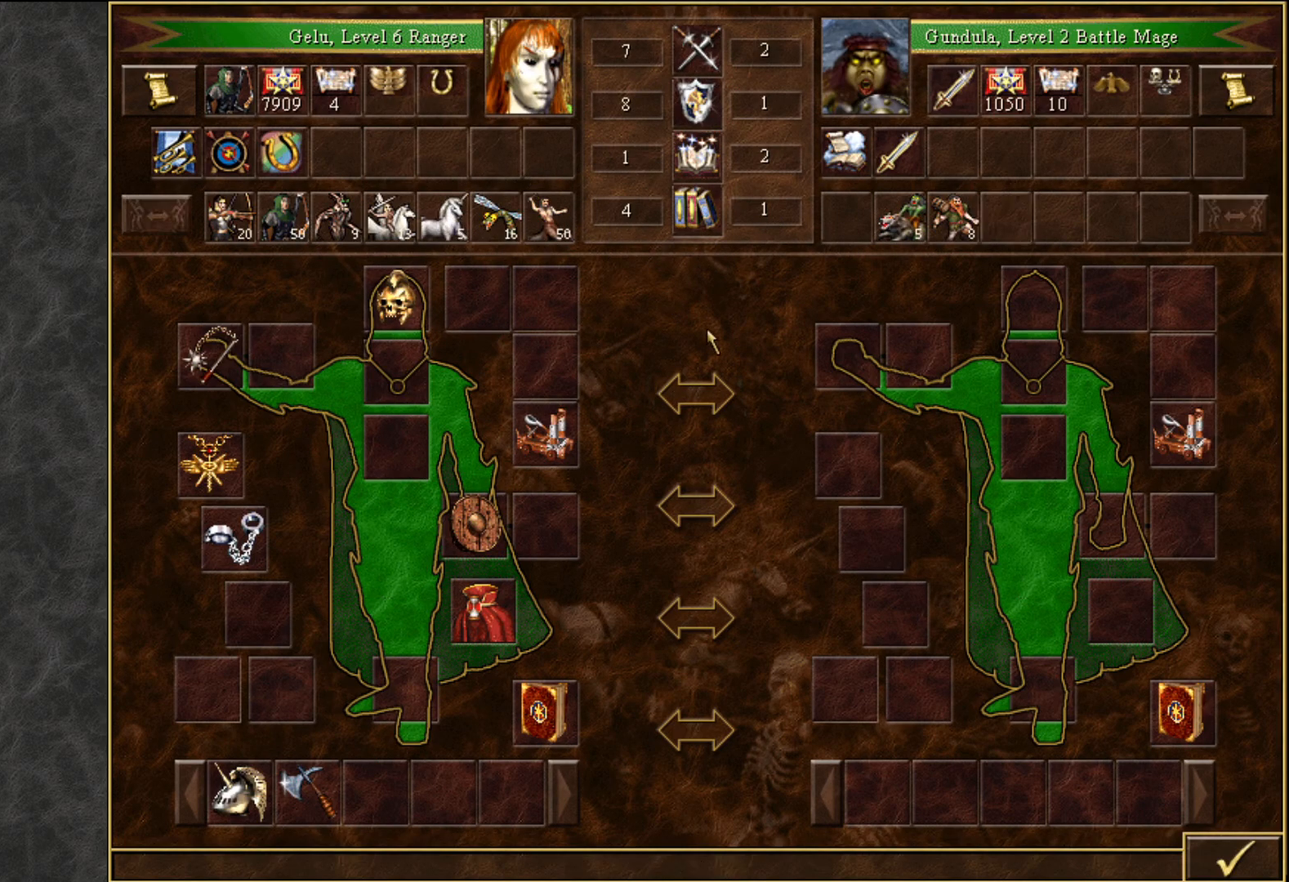
{"keys": [], "mouse": [], "mouse_move": "down-right", "events": []}
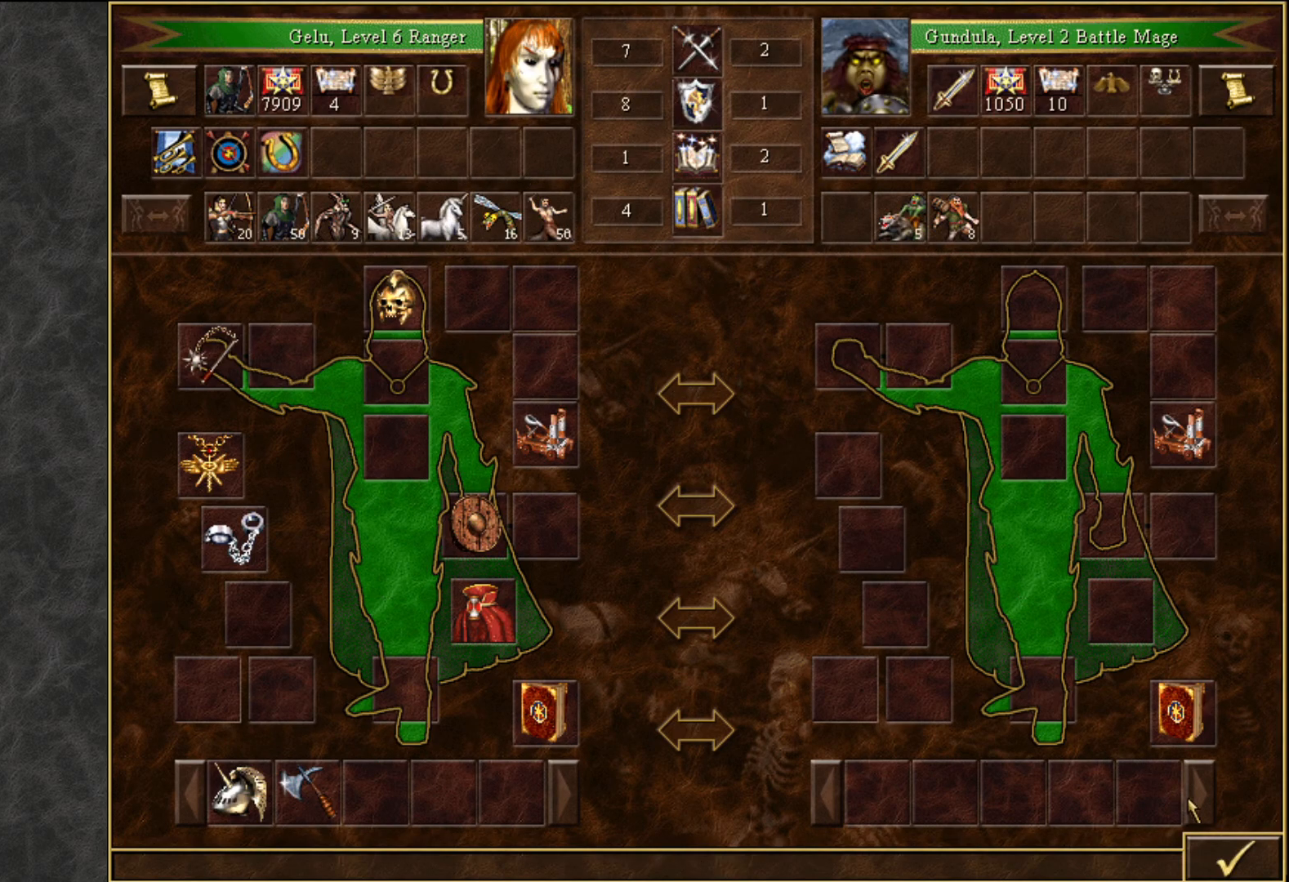
{"keys": [], "mouse": [], "mouse_move": "still", "events": [[400, "mouse_left", "down"], [433, "mouse_left", "up"]]}
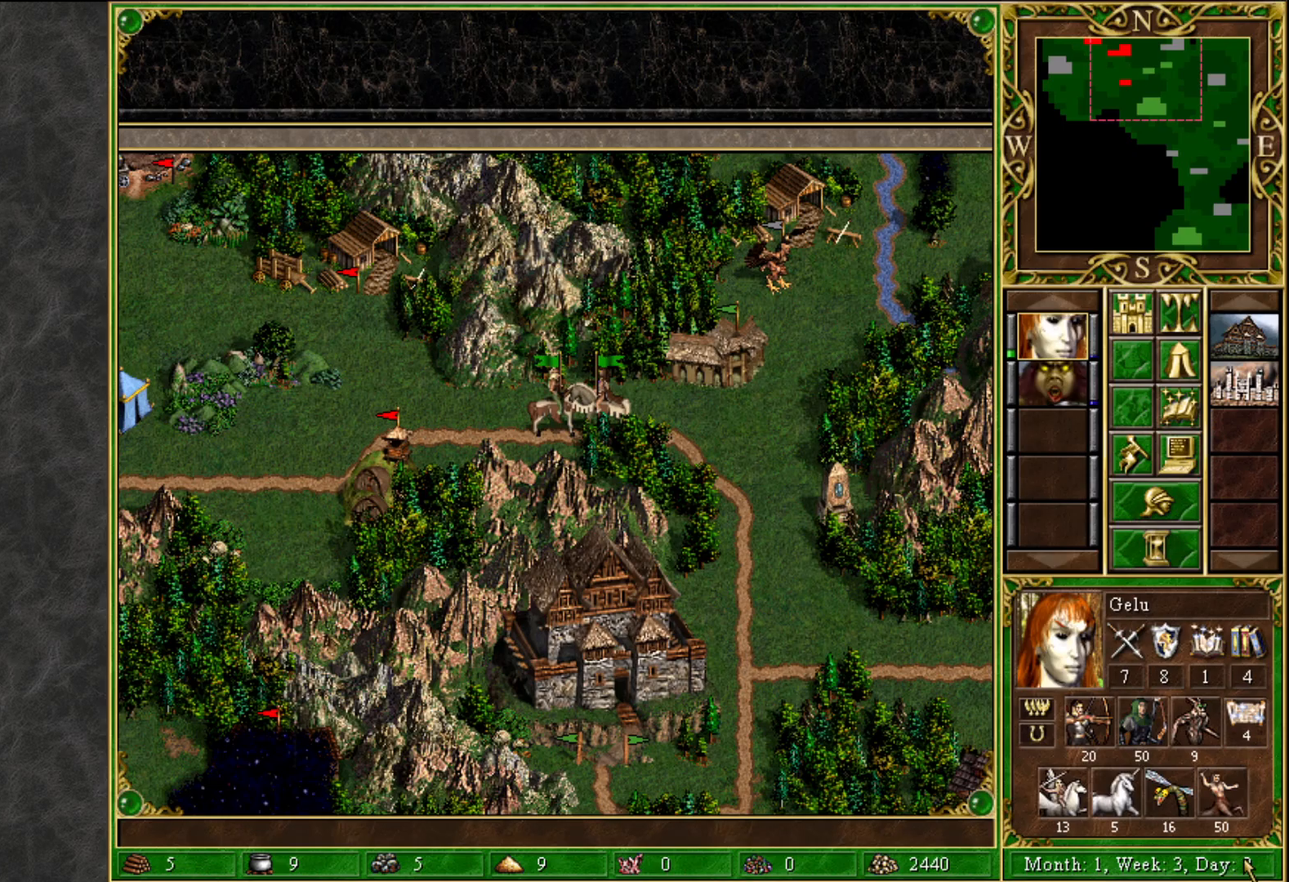
{"keys": [], "mouse": [], "mouse_move": "up", "events": []}
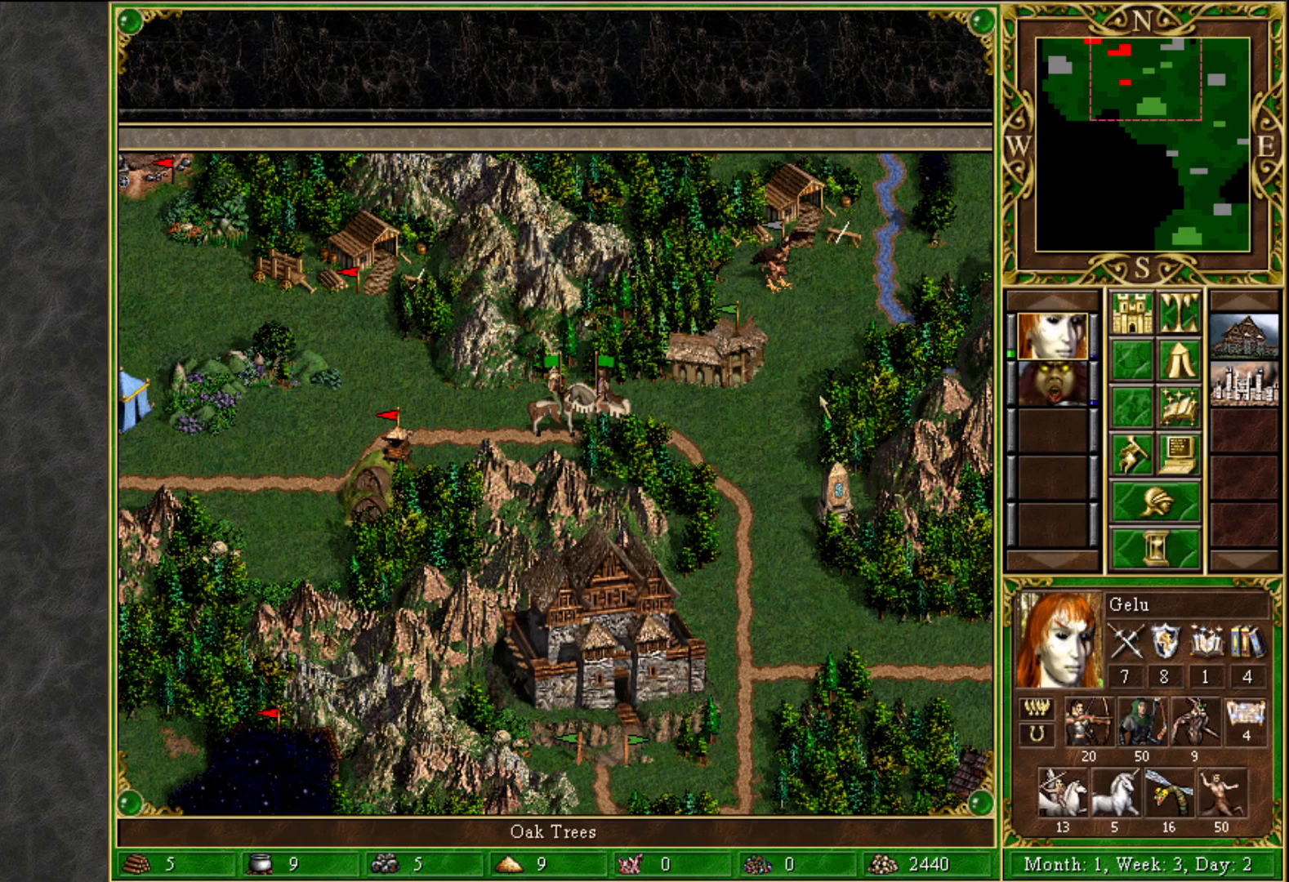
{"keys": [], "mouse": ["left"], "mouse_move": "still", "events": [[467, "mouse_left", "down"]]}
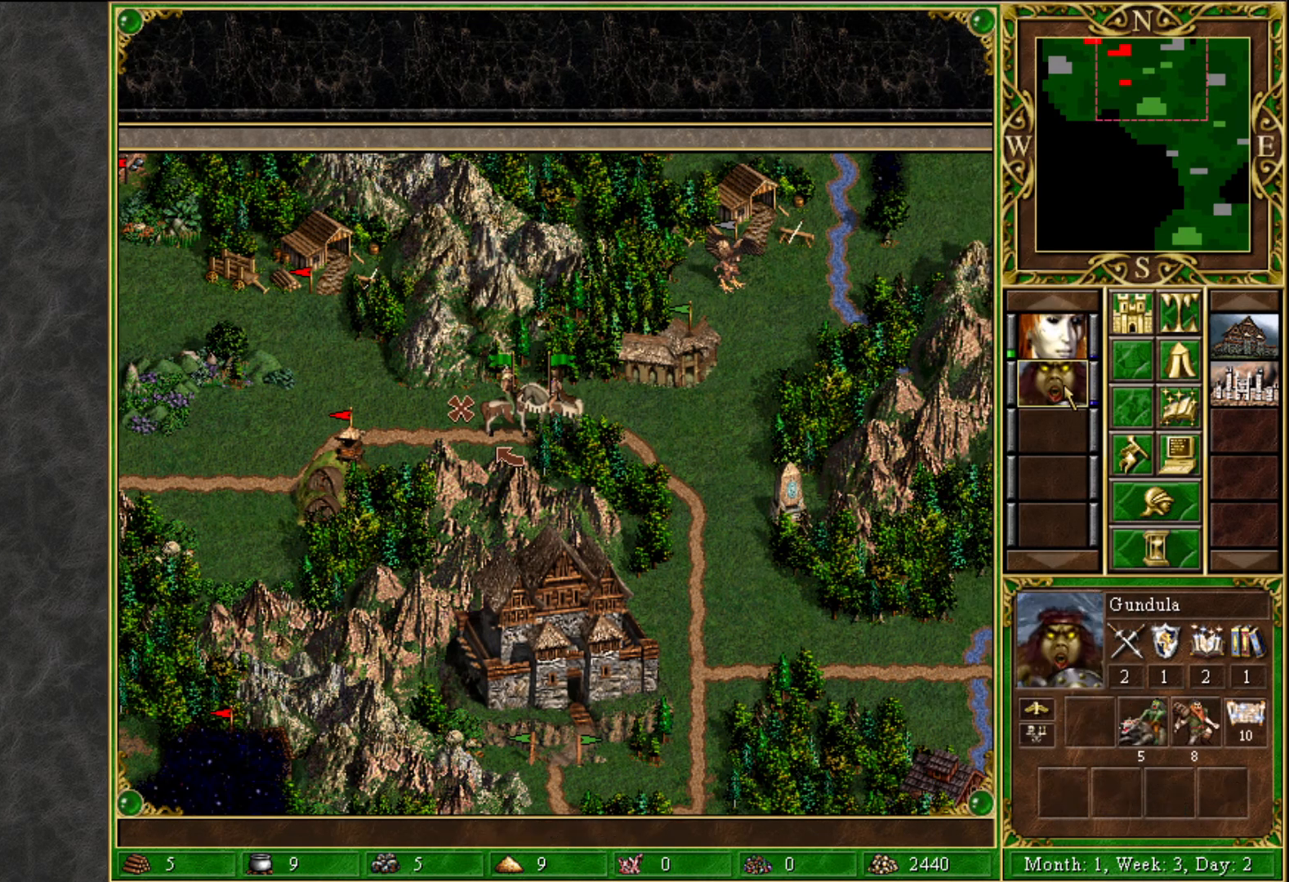
{"keys": [], "mouse": [], "mouse_move": "left", "events": [[67, "mouse_left", "up"], [150, "mouse_left", "down"], [250, "mouse_left", "up"]]}
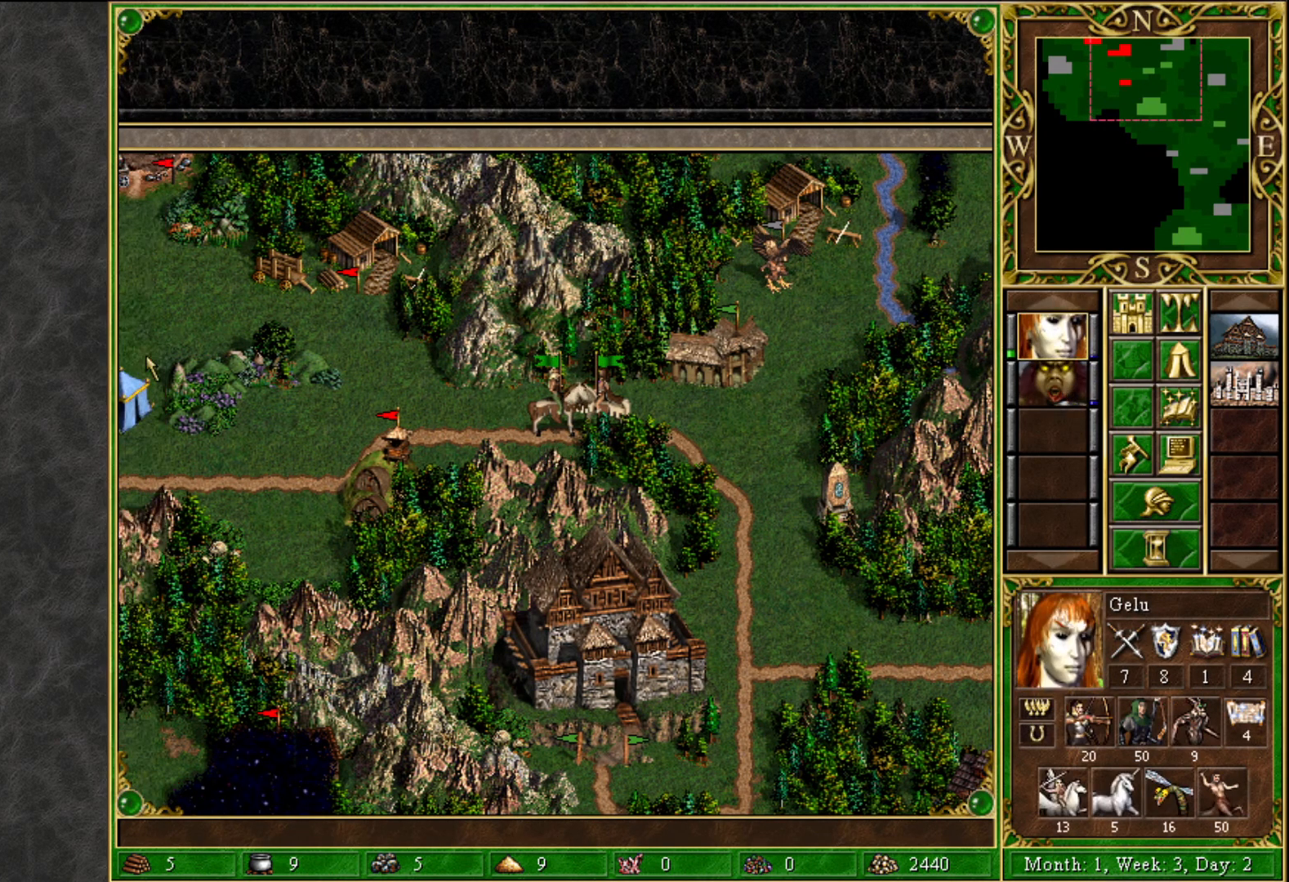
{"keys": [], "mouse": [], "mouse_move": "still", "events": []}
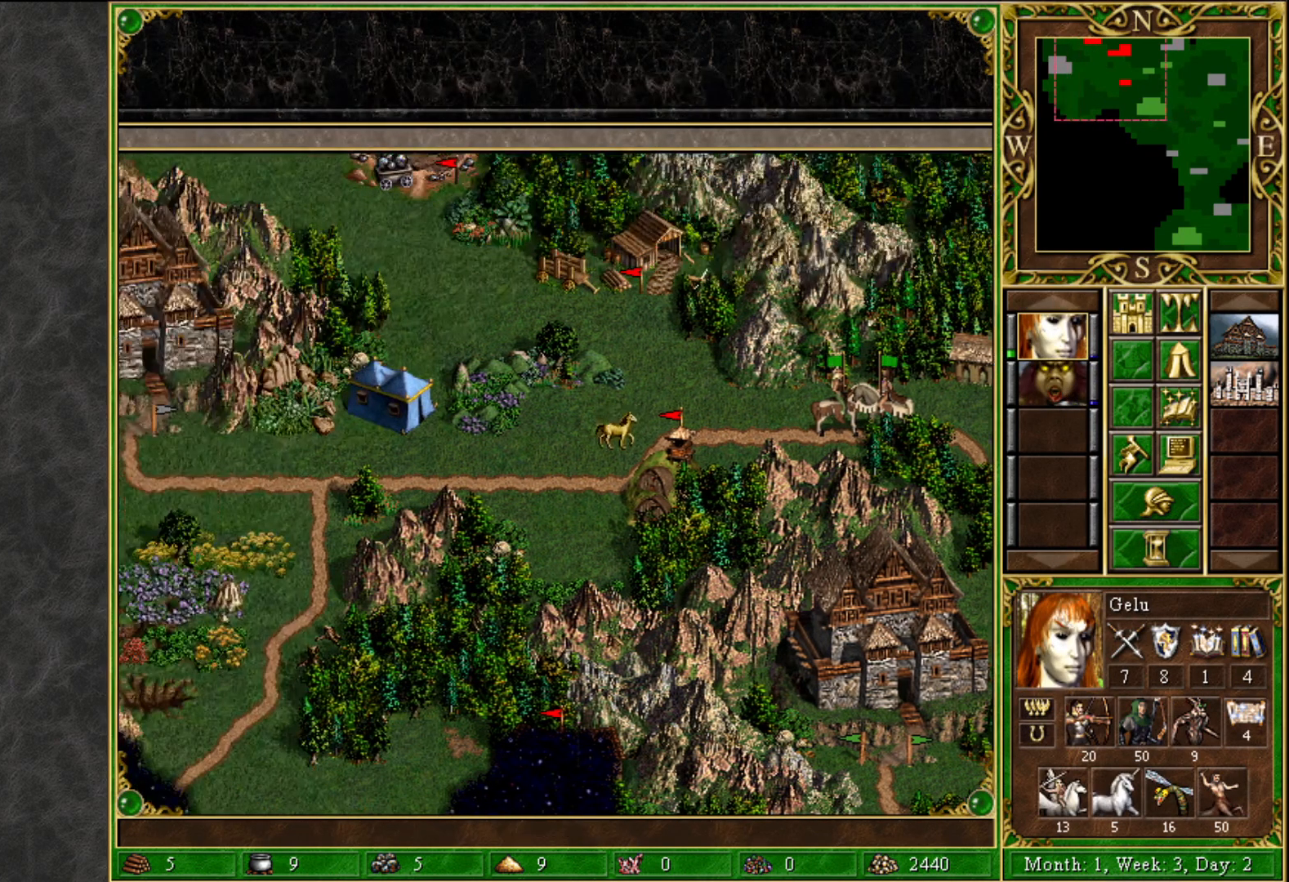
{"keys": [], "mouse": [], "mouse_move": "left", "events": [[233, "mouse_left", "down"], [283, "mouse_left", "up"]]}
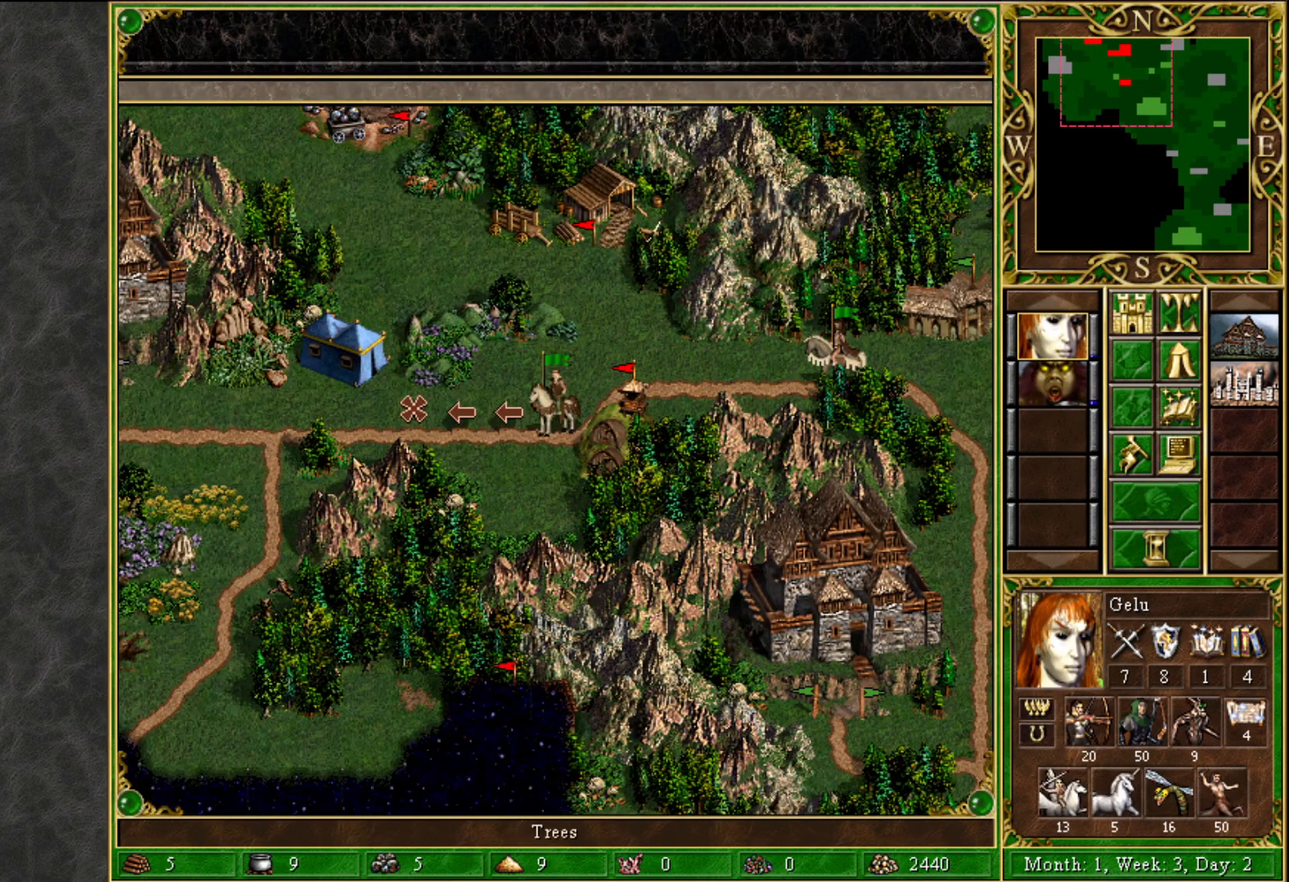
{"keys": [], "mouse": [], "mouse_move": "right", "events": [[117, "mouse_left", "down"], [150, "mouse_left", "up"]]}
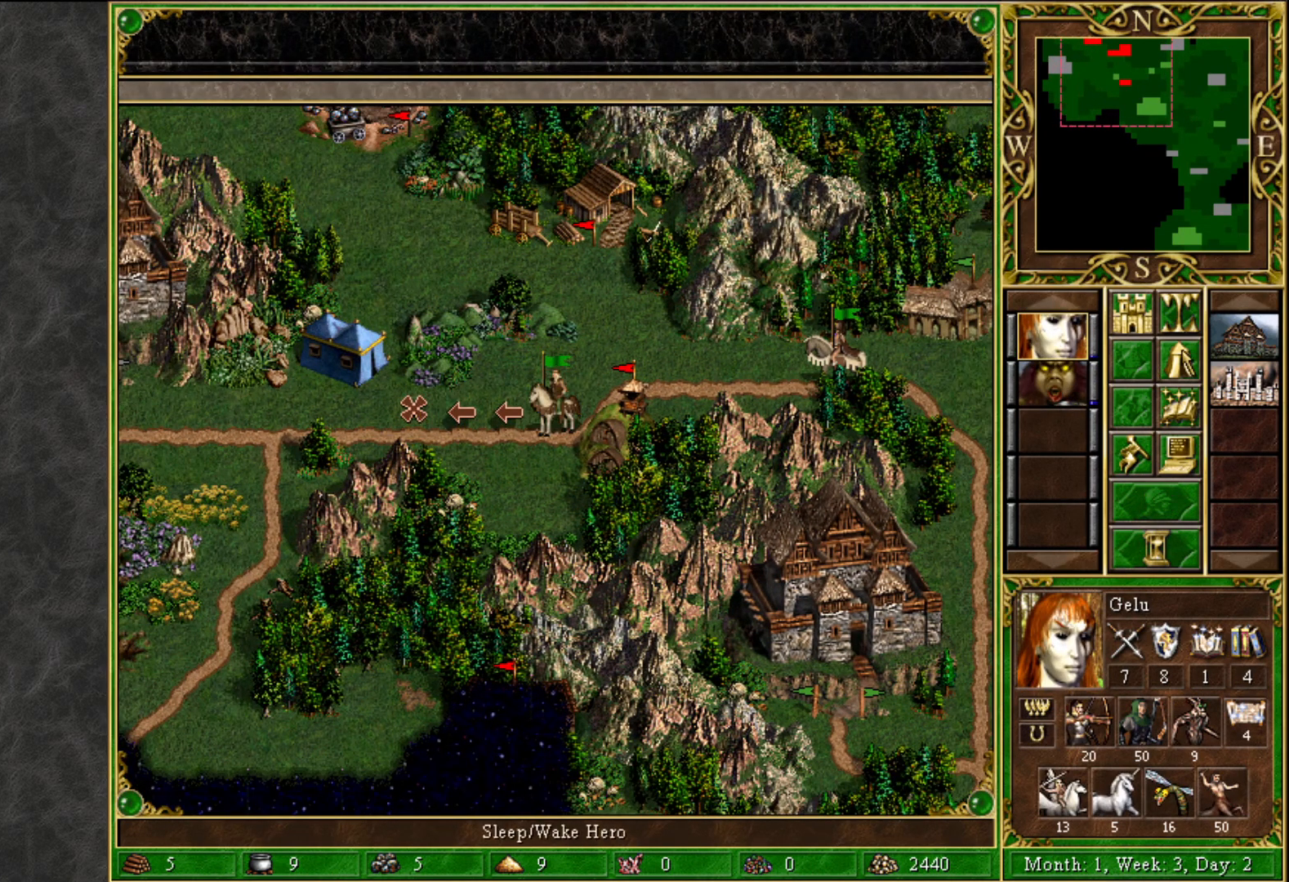
{"keys": [], "mouse": [], "mouse_move": "still", "events": [[317, "e", "down"], [400, "e", "up"]]}
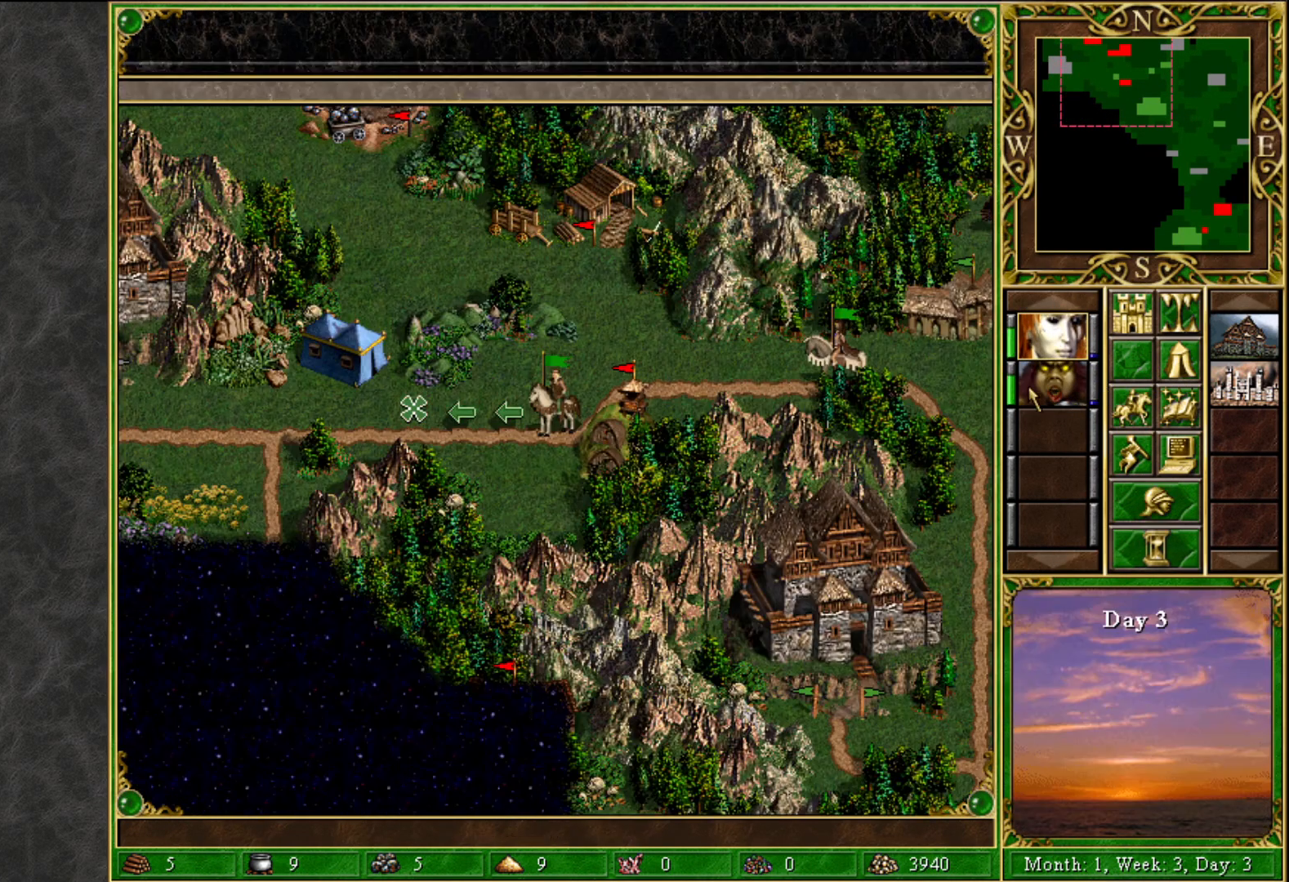
{"keys": [], "mouse": [], "mouse_move": "left", "events": []}
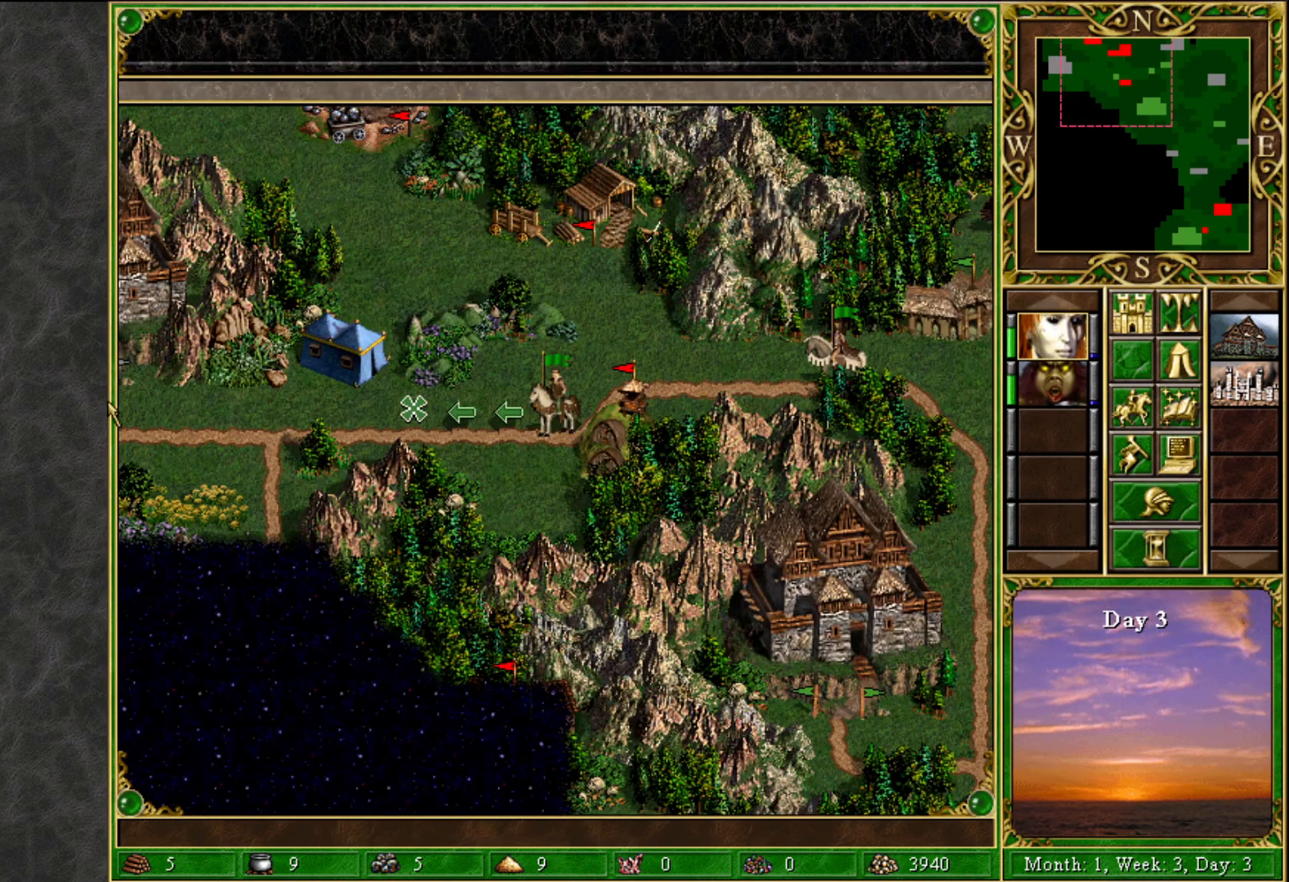
{"keys": [], "mouse": [], "mouse_move": "still", "events": []}
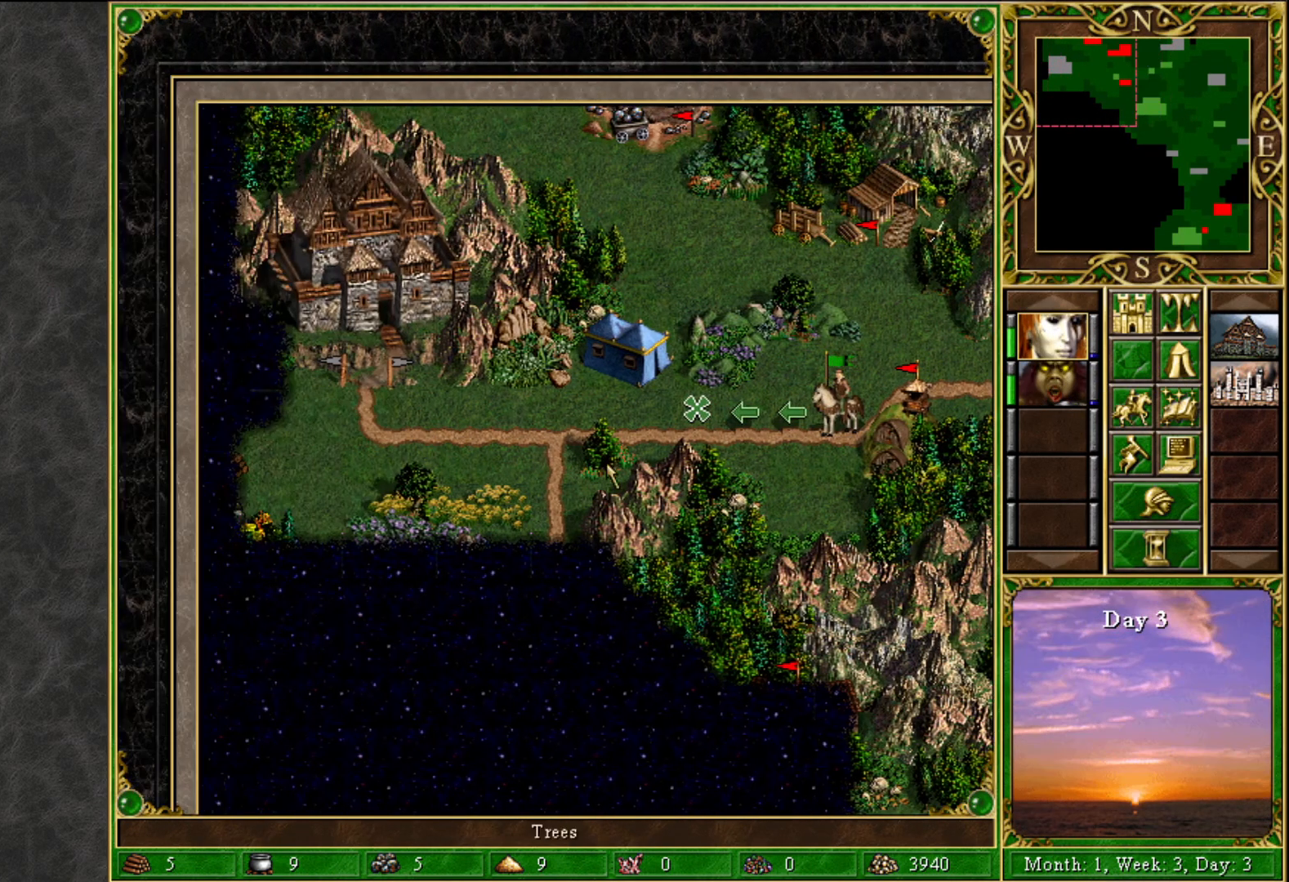
{"keys": [], "mouse": [], "mouse_move": "still", "events": [[317, "mouse_left", "down"], [400, "mouse_left", "up"]]}
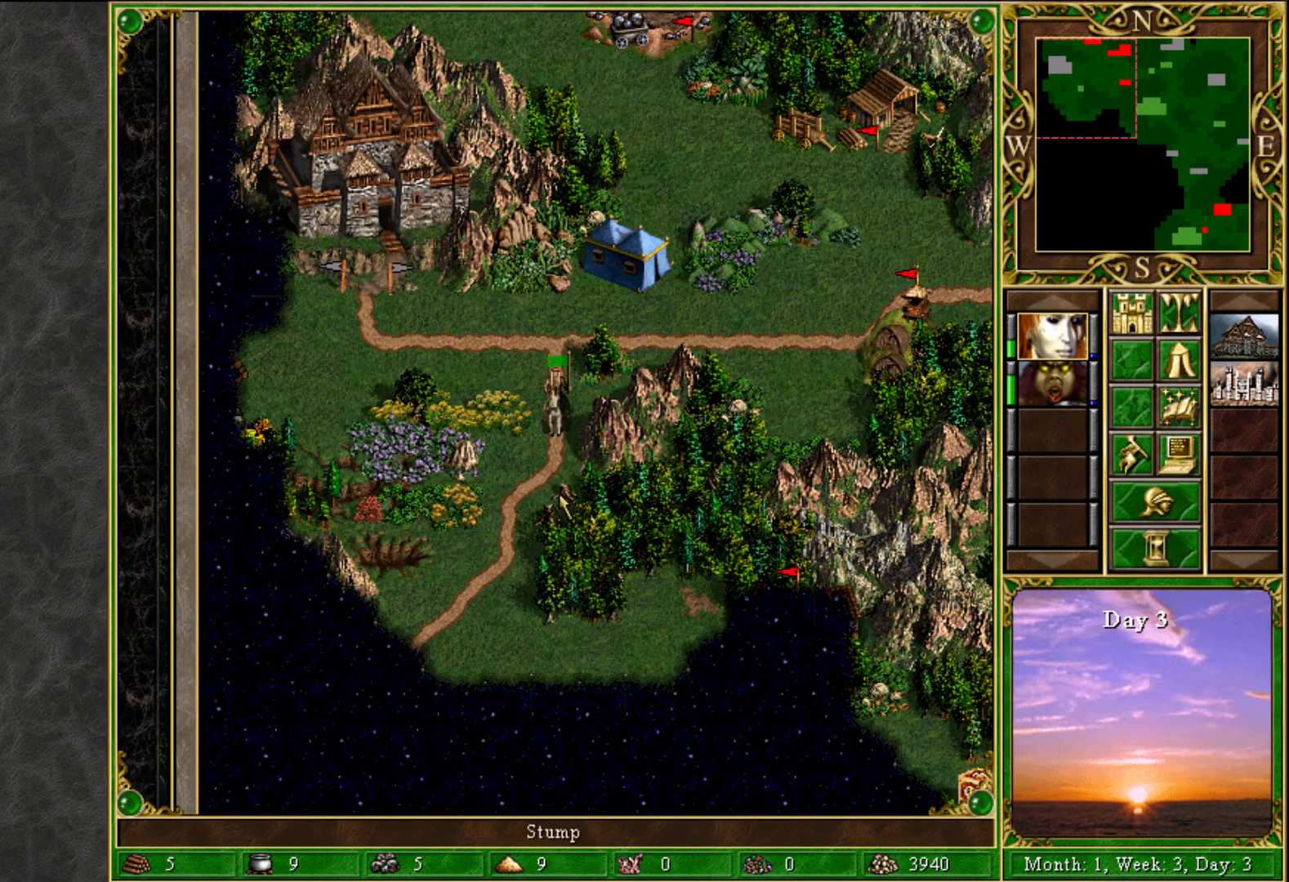
{"keys": [], "mouse": [], "mouse_move": "still", "events": [[383, "mouse_left", "down"], [467, "mouse_left", "up"]]}
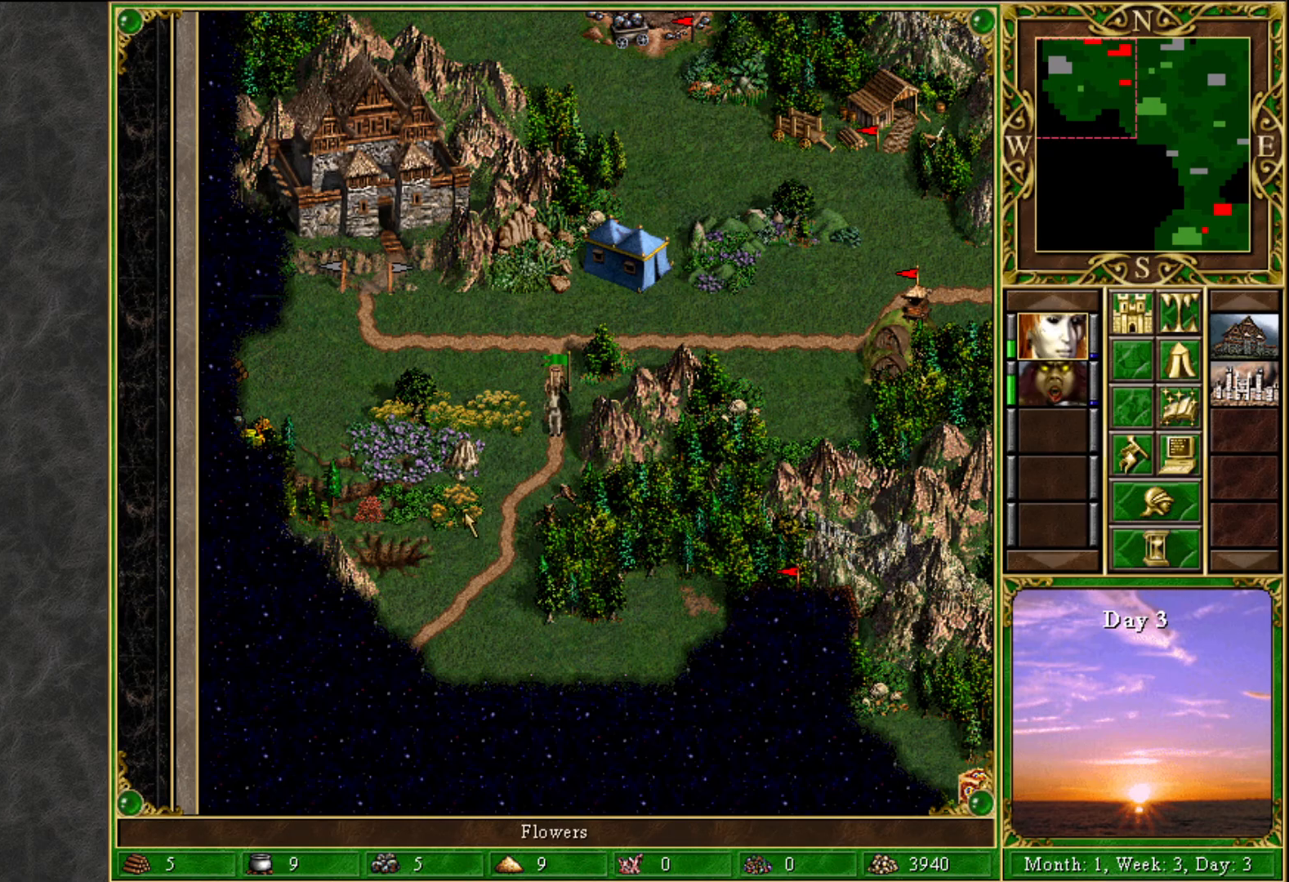
{"keys": [], "mouse": [], "mouse_move": "still", "events": [[200, "mouse_left", "down"], [300, "mouse_left", "up"]]}
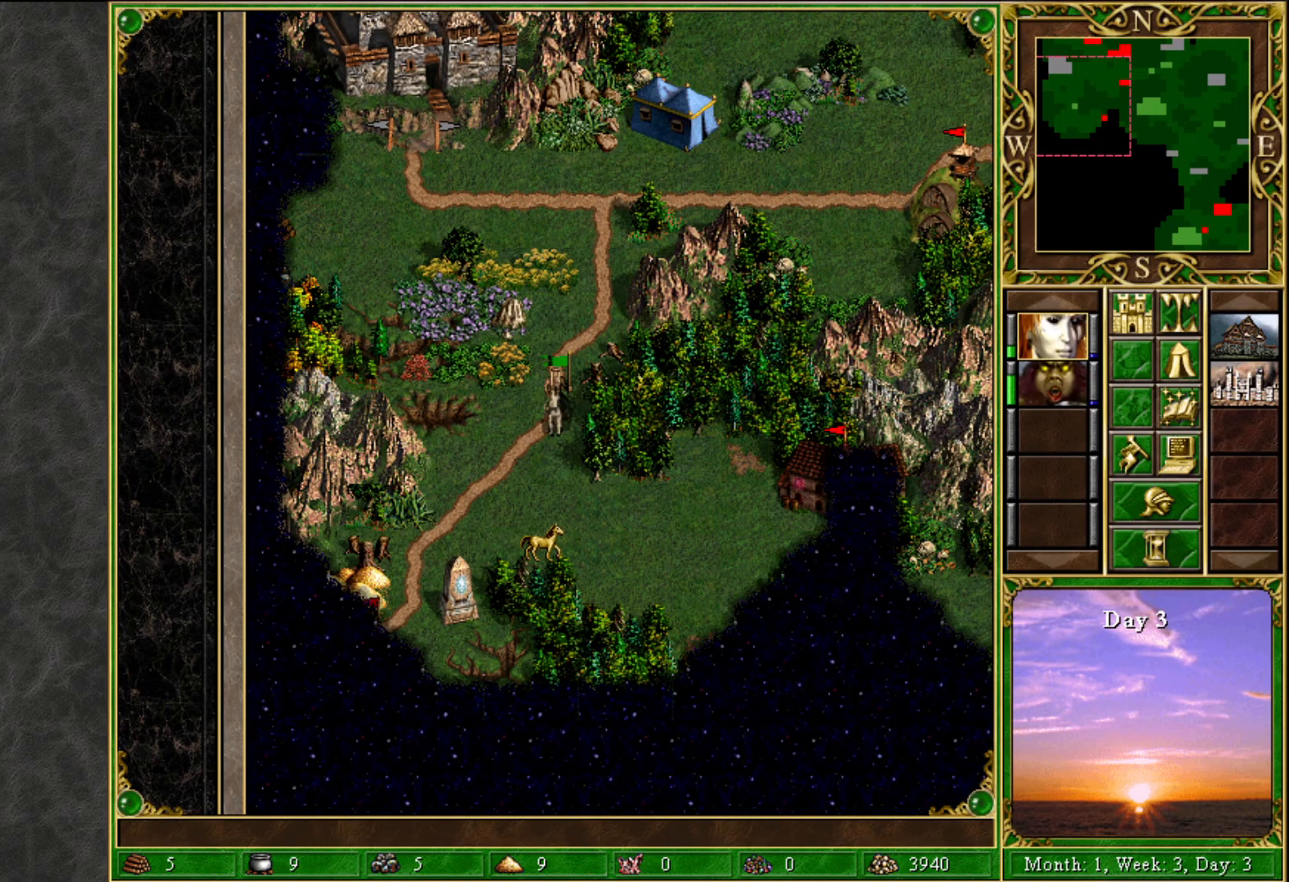
{"keys": [], "mouse": [], "mouse_move": "still", "events": []}
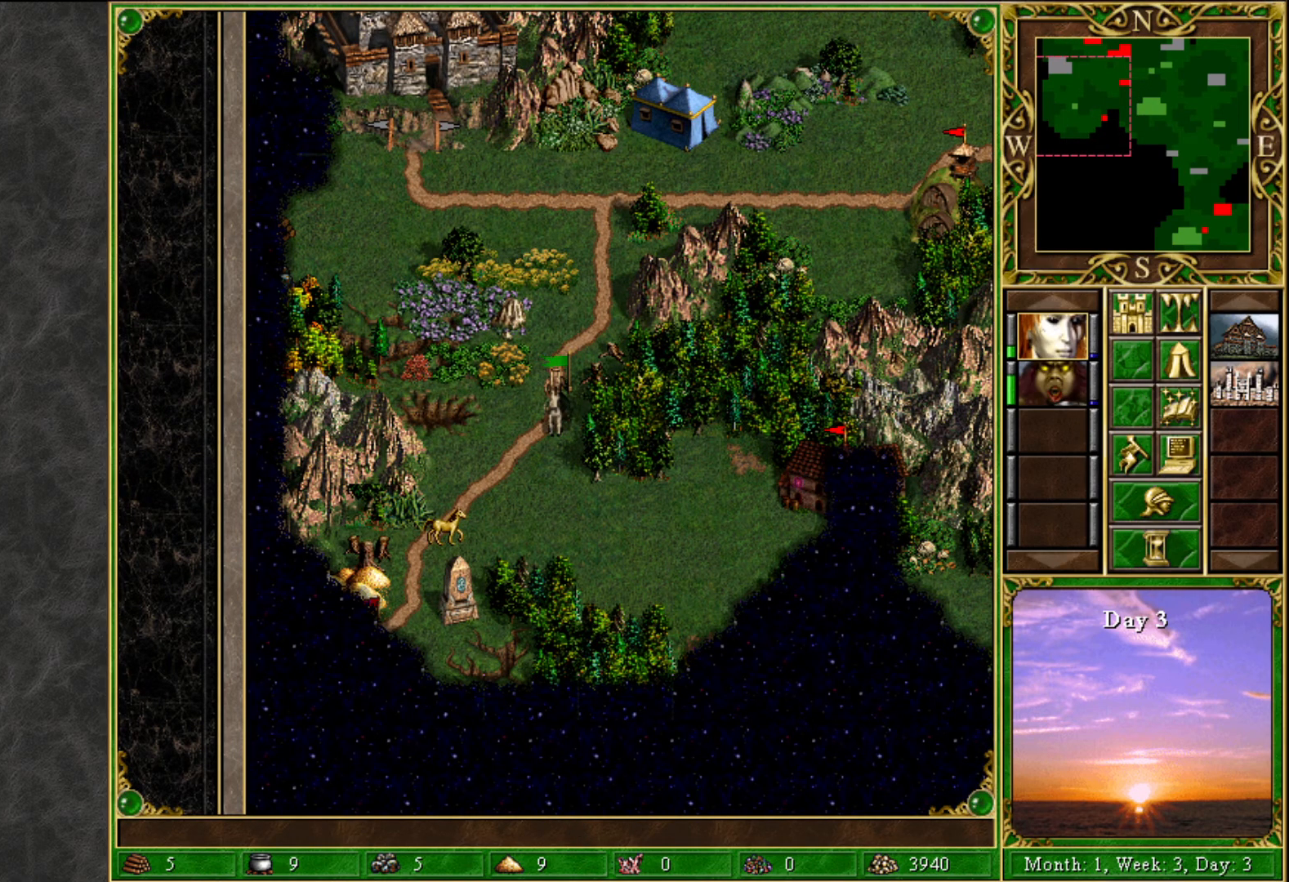
{"keys": [], "mouse": [], "mouse_move": "still", "events": [[50, "mouse_left", "down"], [100, "mouse_left", "up"]]}
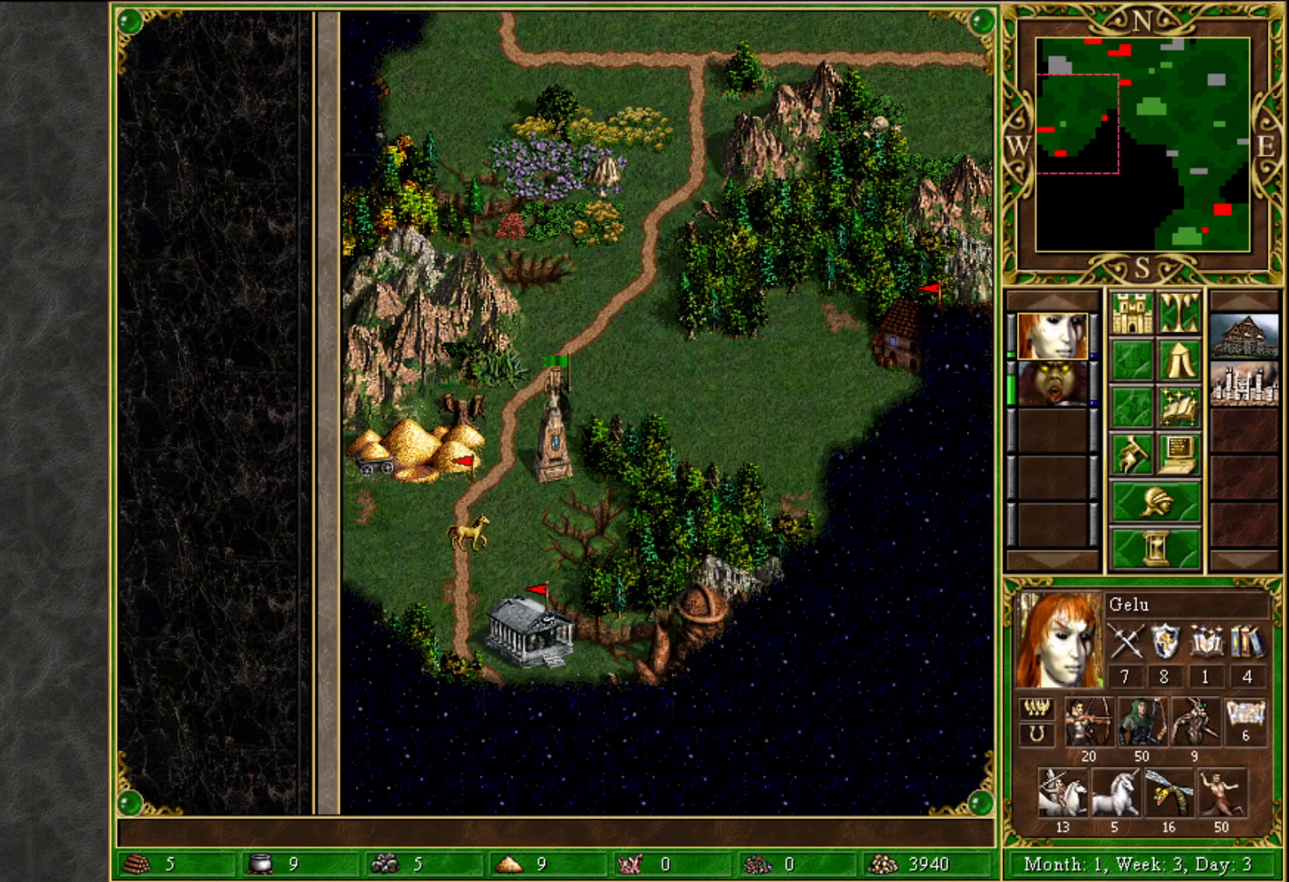
{"keys": [], "mouse": [], "mouse_move": "right", "events": [[117, "mouse_left", "down"], [150, "mouse_left", "up"]]}
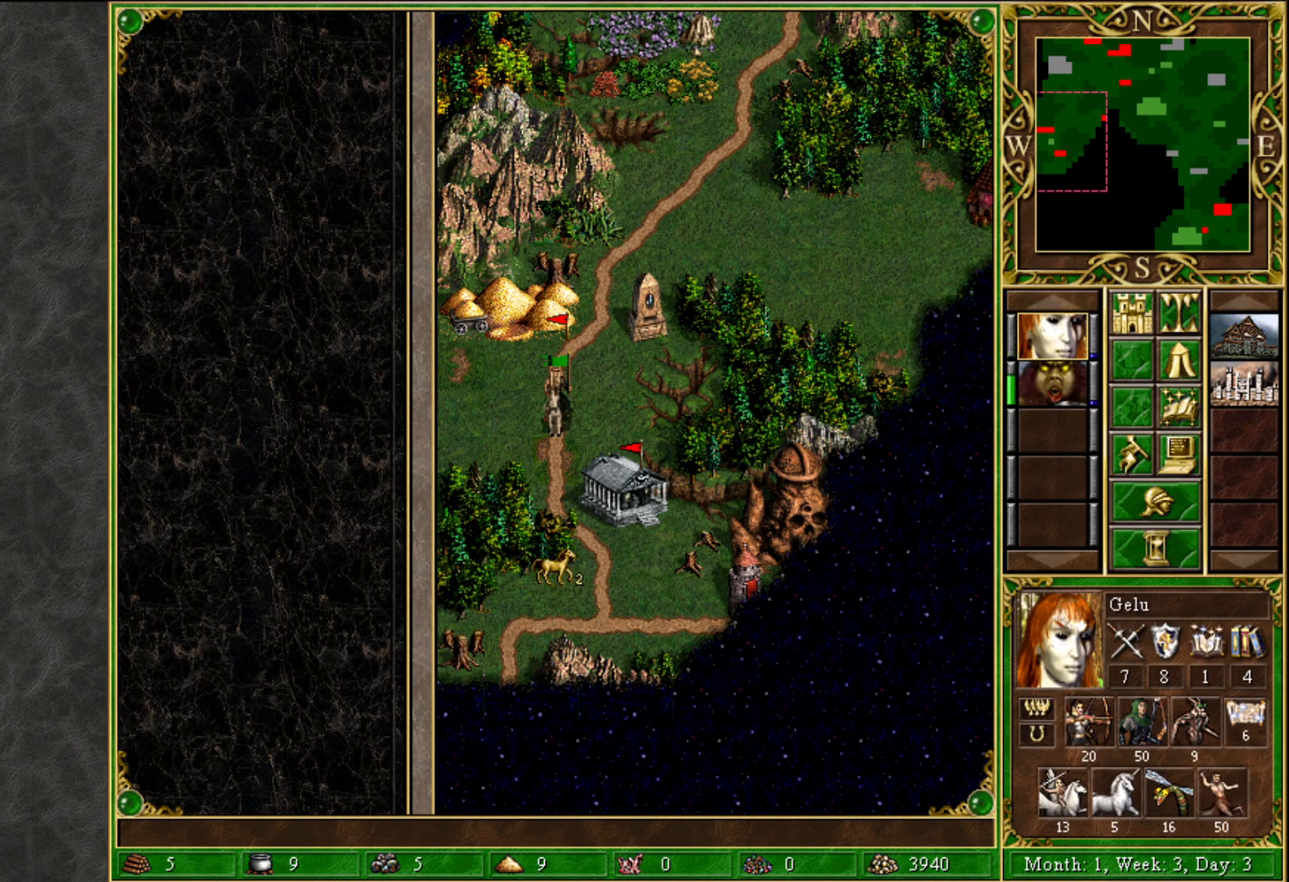
{"keys": [], "mouse": [], "mouse_move": "still", "events": [[167, "mouse_left", "down"], [267, "mouse_left", "up"]]}
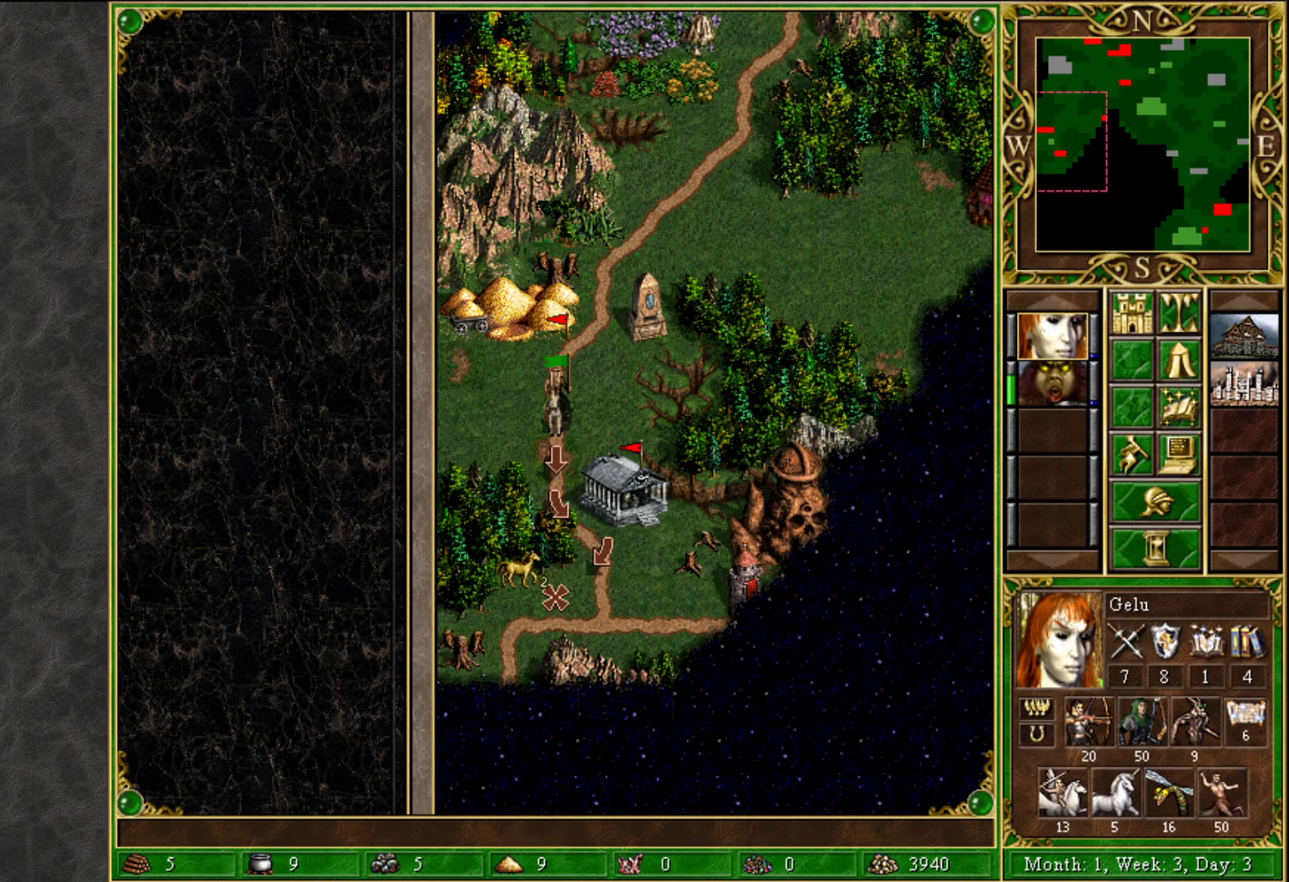
{"keys": ["e"], "mouse": [], "mouse_move": "still", "events": [[467, "e", "down"]]}
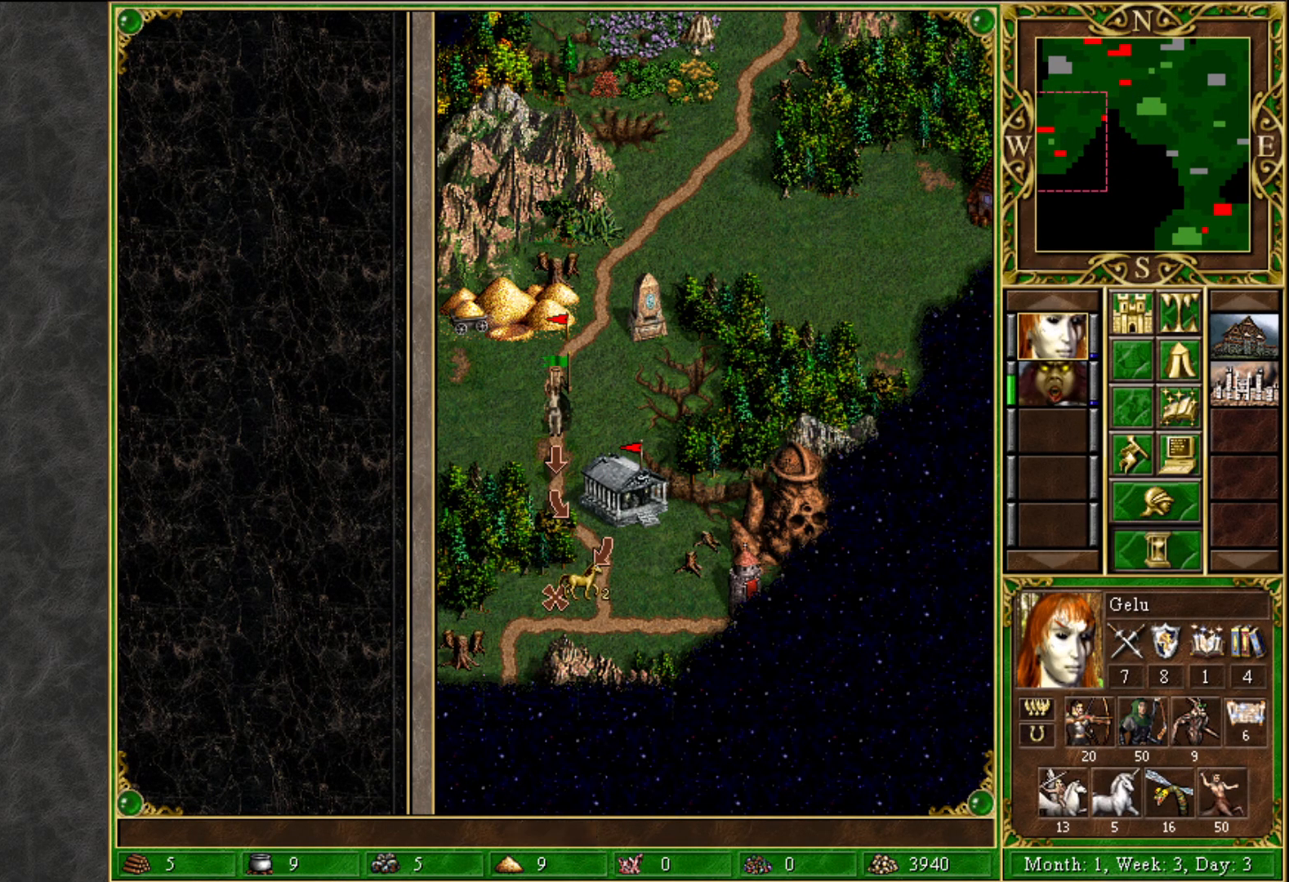
{"keys": [], "mouse": [], "mouse_move": "down-left", "events": [[117, "e", "up"]]}
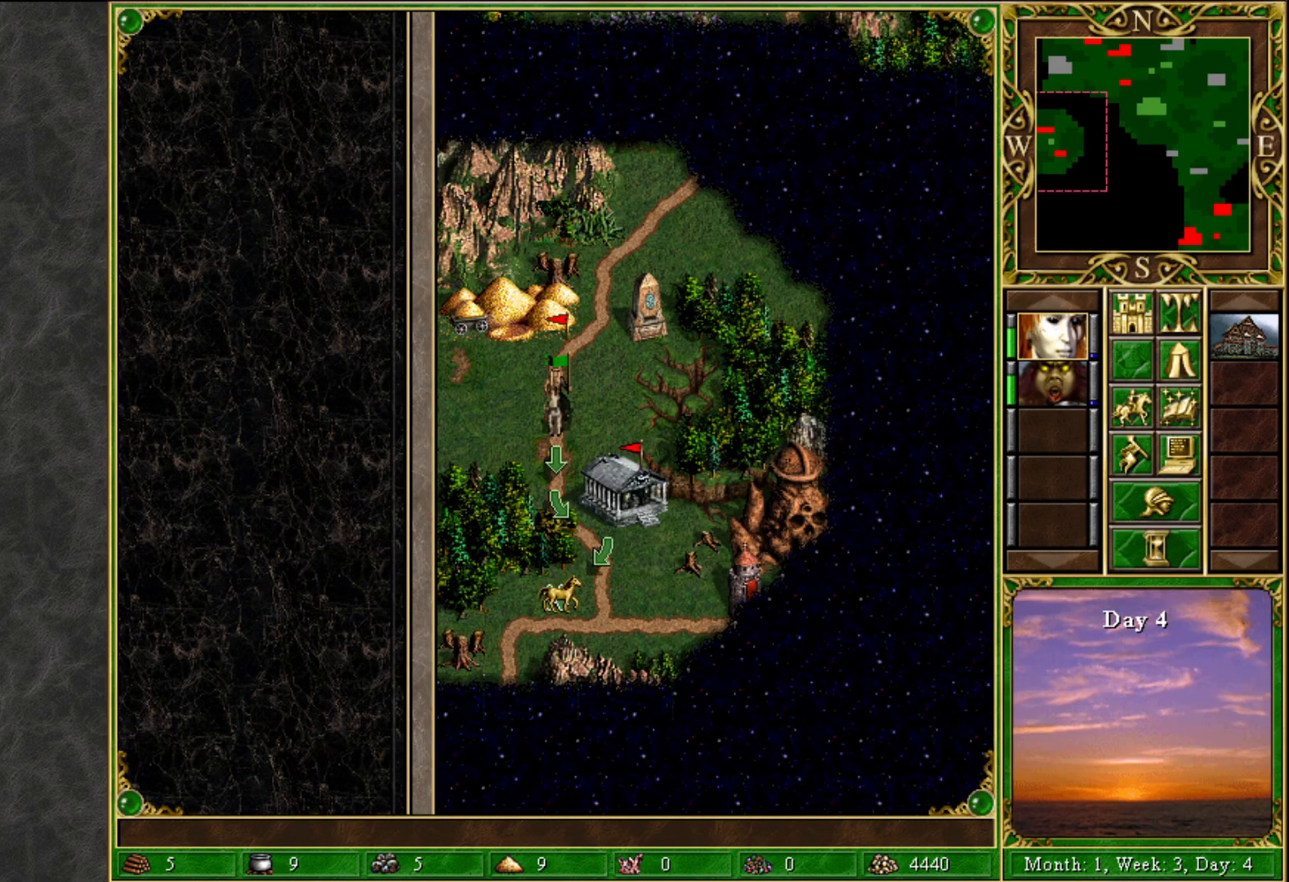
{"keys": [], "mouse": [], "mouse_move": "up-left", "events": [[367, "mouse_left", "down"], [400, "mouse_left", "up"]]}
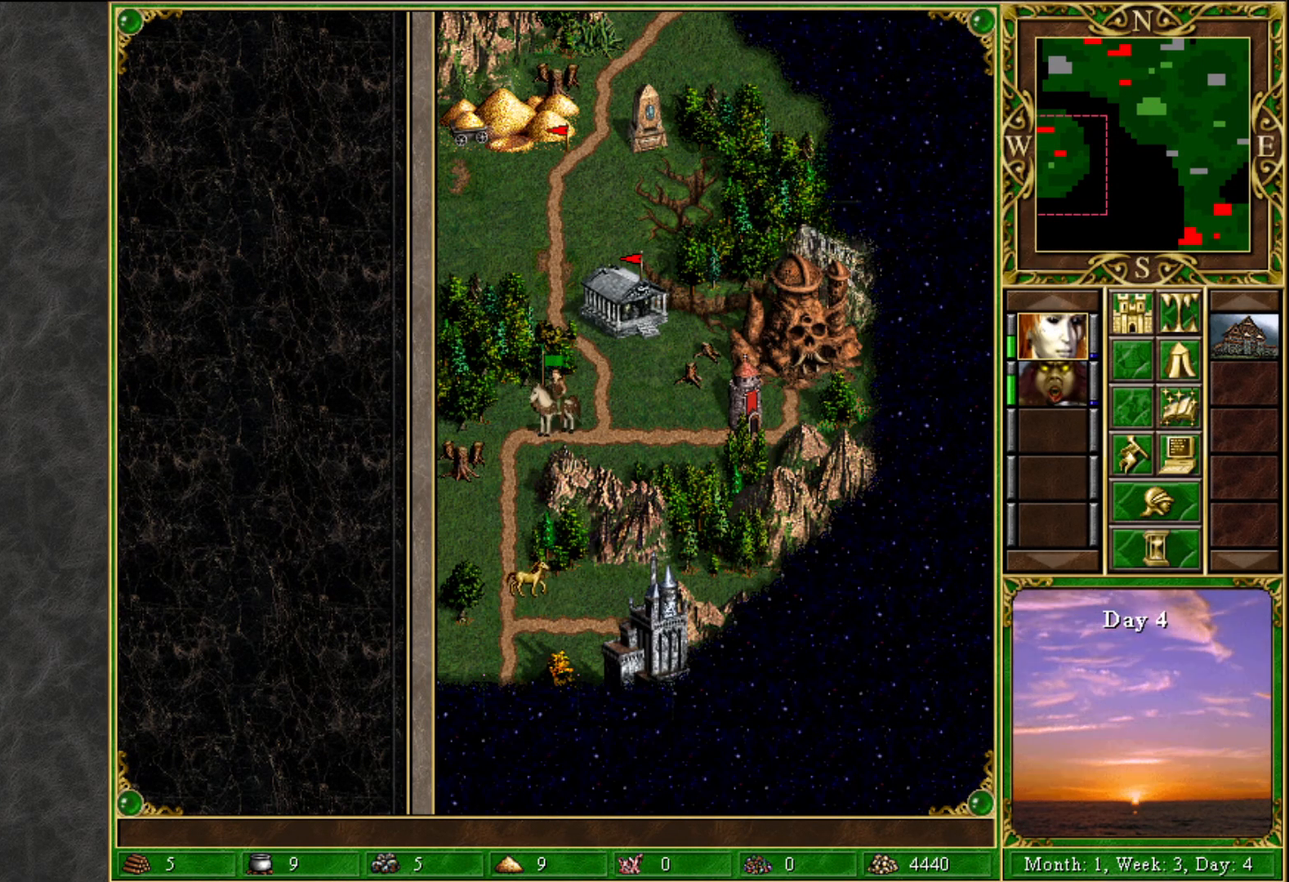
{"keys": [], "mouse": [], "mouse_move": "still", "events": [[233, "mouse_left", "down"], [283, "mouse_left", "up"]]}
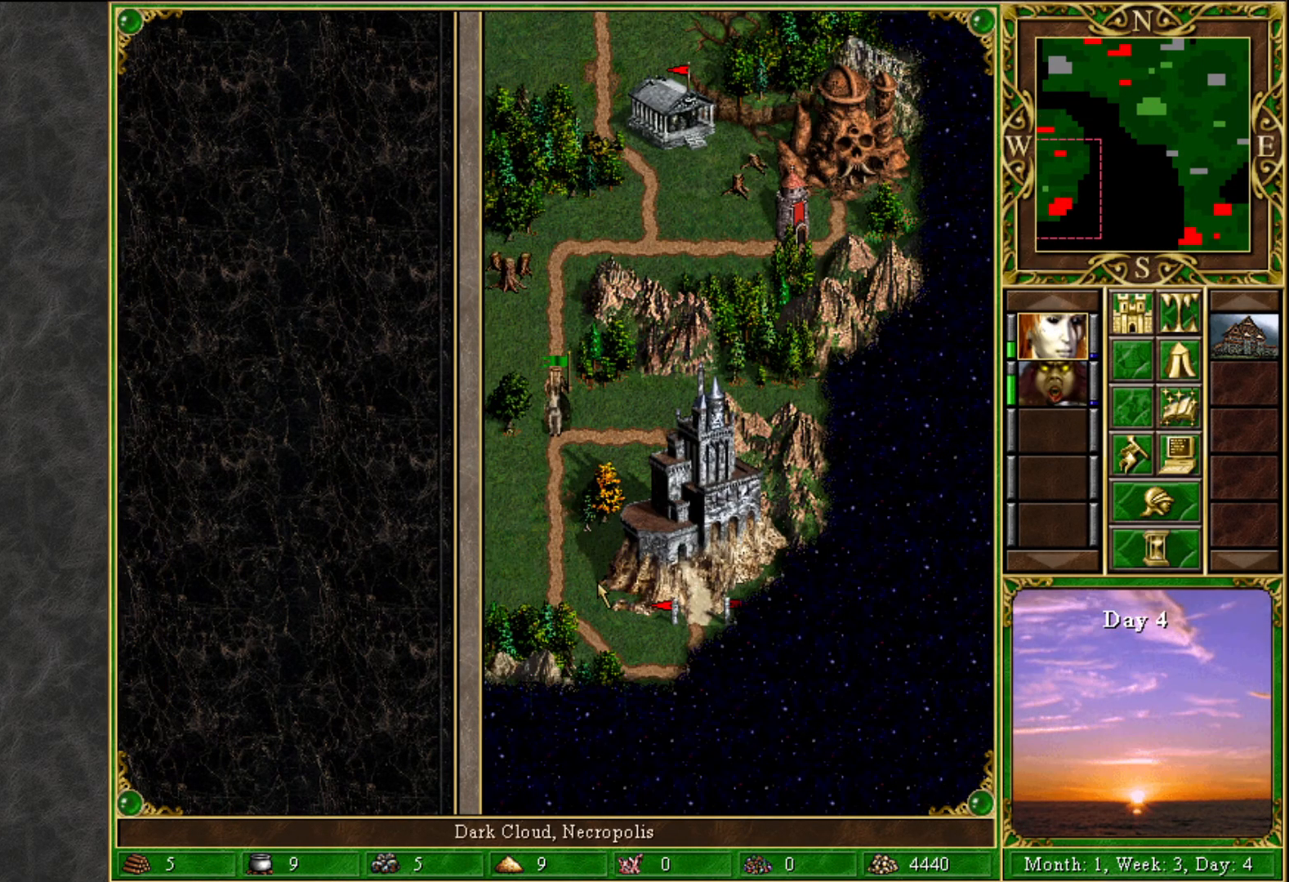
{"keys": [], "mouse": [], "mouse_move": "still", "events": [[200, "mouse_right", "down"], [483, "mouse_right", "up"]]}
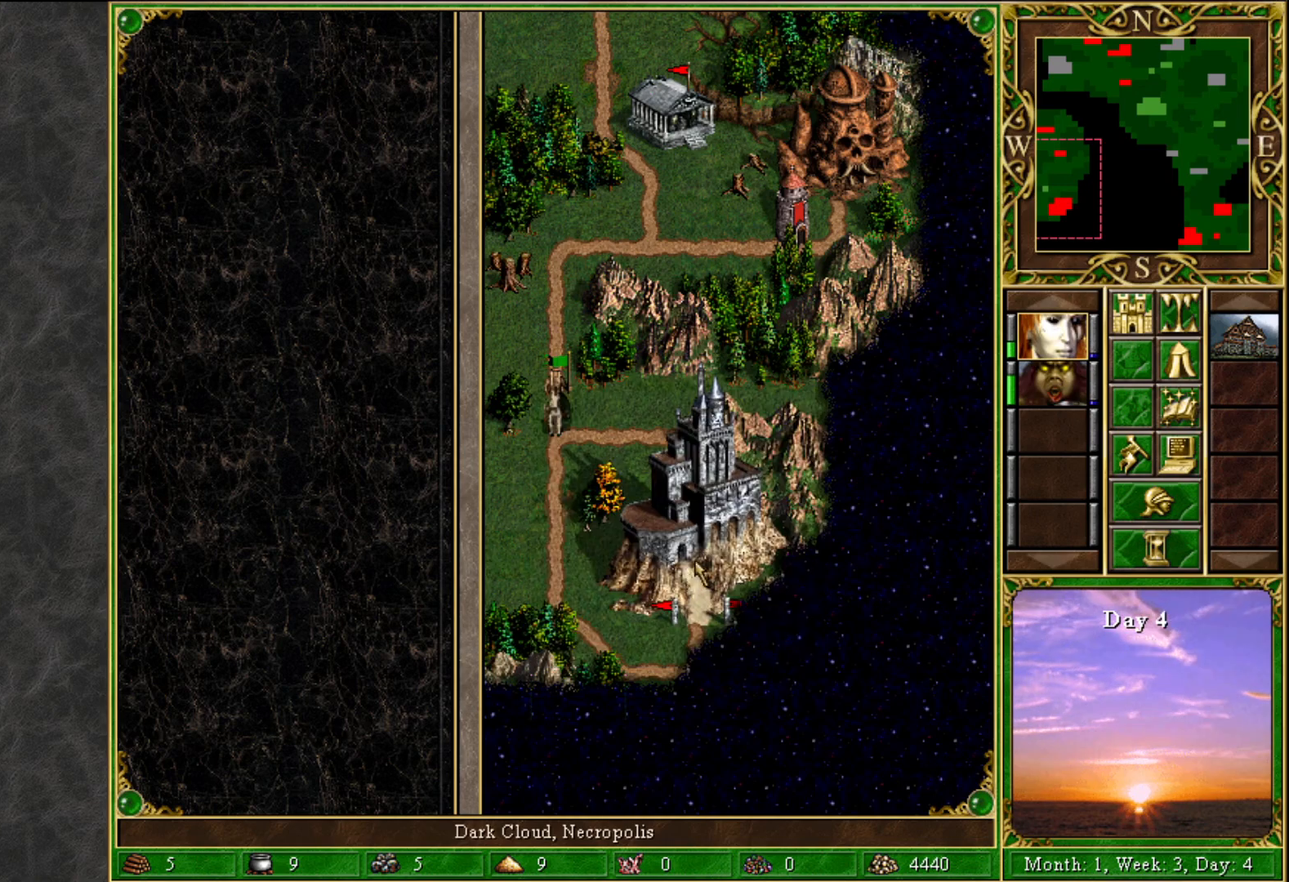
{"keys": [], "mouse": [], "mouse_move": "still", "events": []}
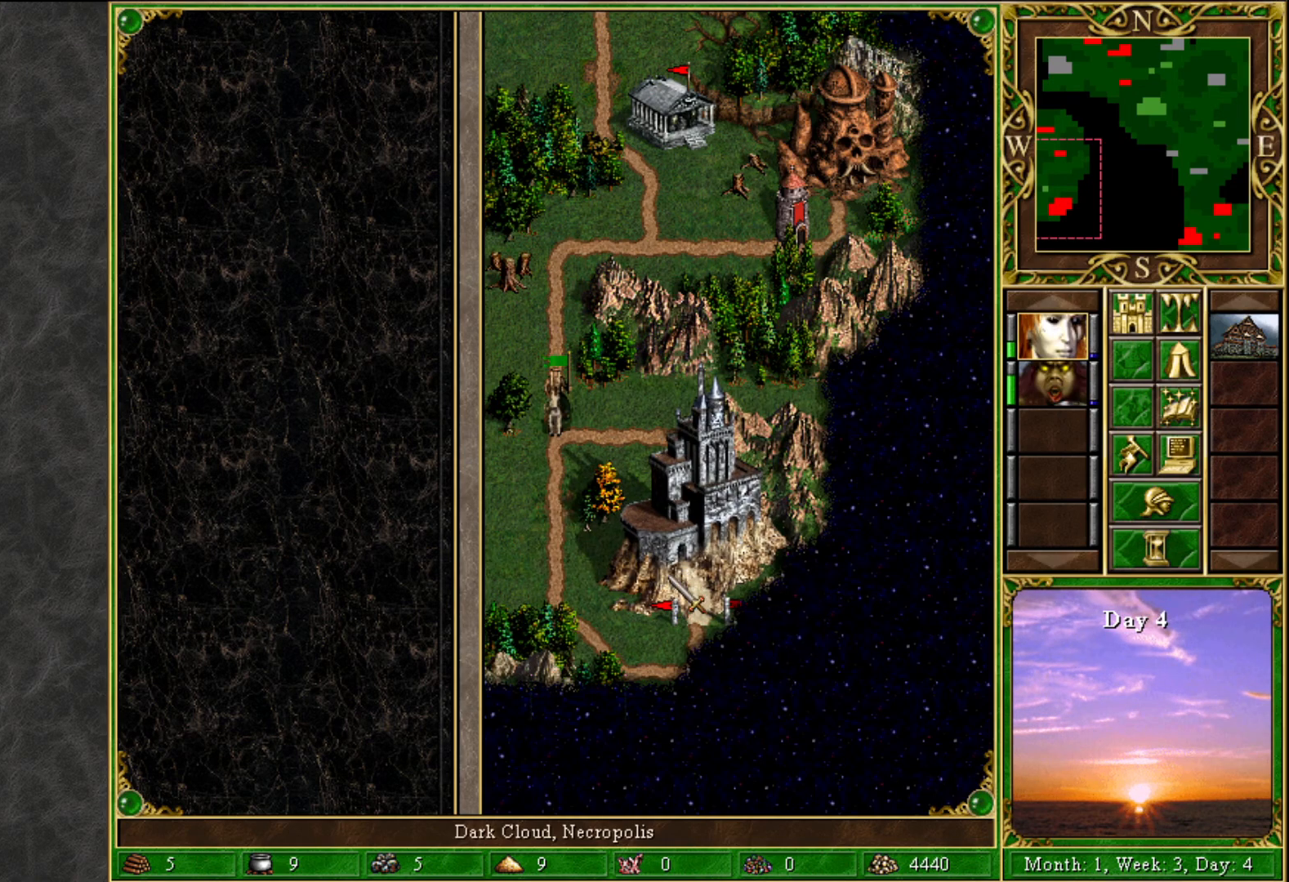
{"keys": [], "mouse": ["right"], "mouse_move": "still", "events": [[183, "mouse_right", "down"]]}
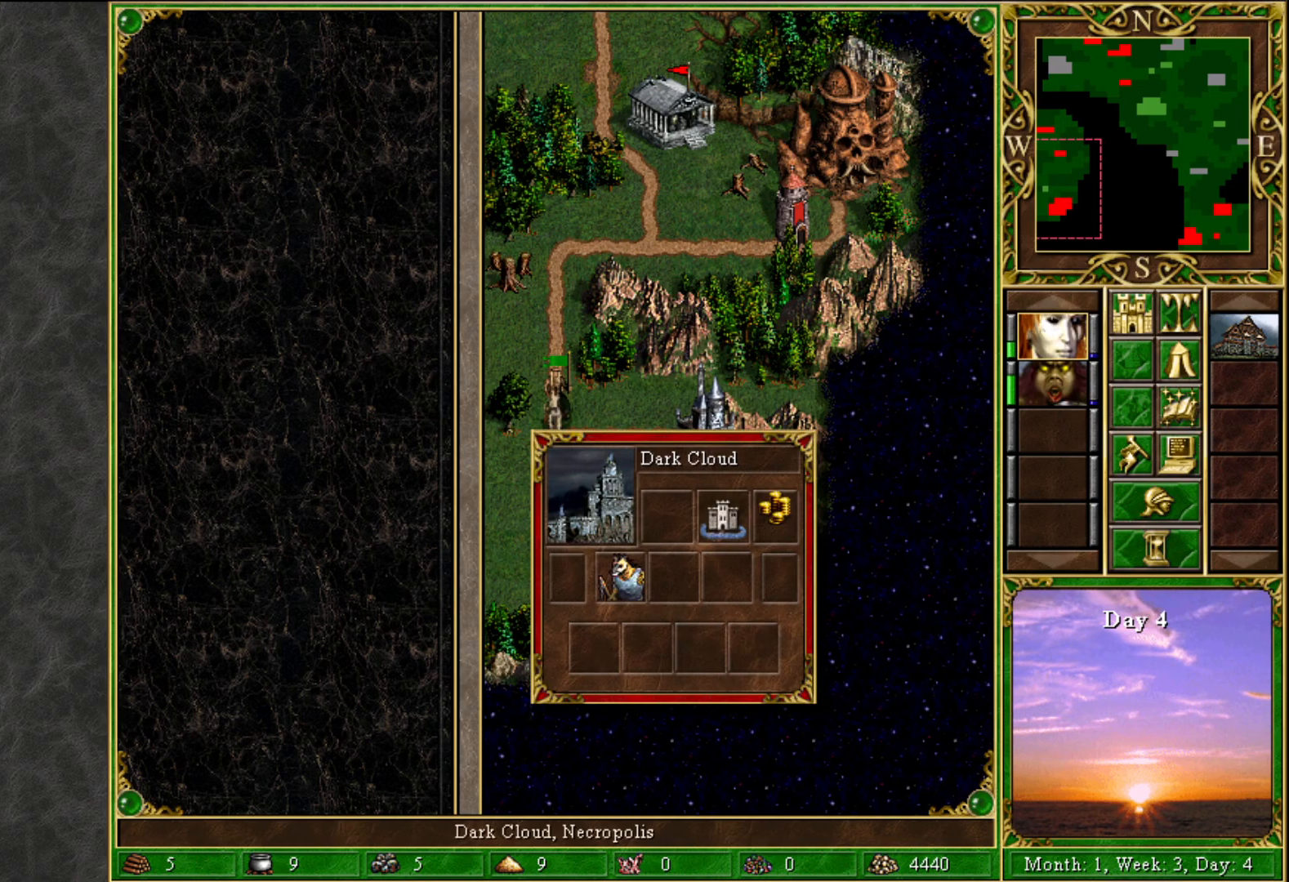
{"keys": [], "mouse": [], "mouse_move": "still", "events": [[67, "mouse_right", "up"], [250, "mouse_left", "down"], [300, "mouse_left", "up"]]}
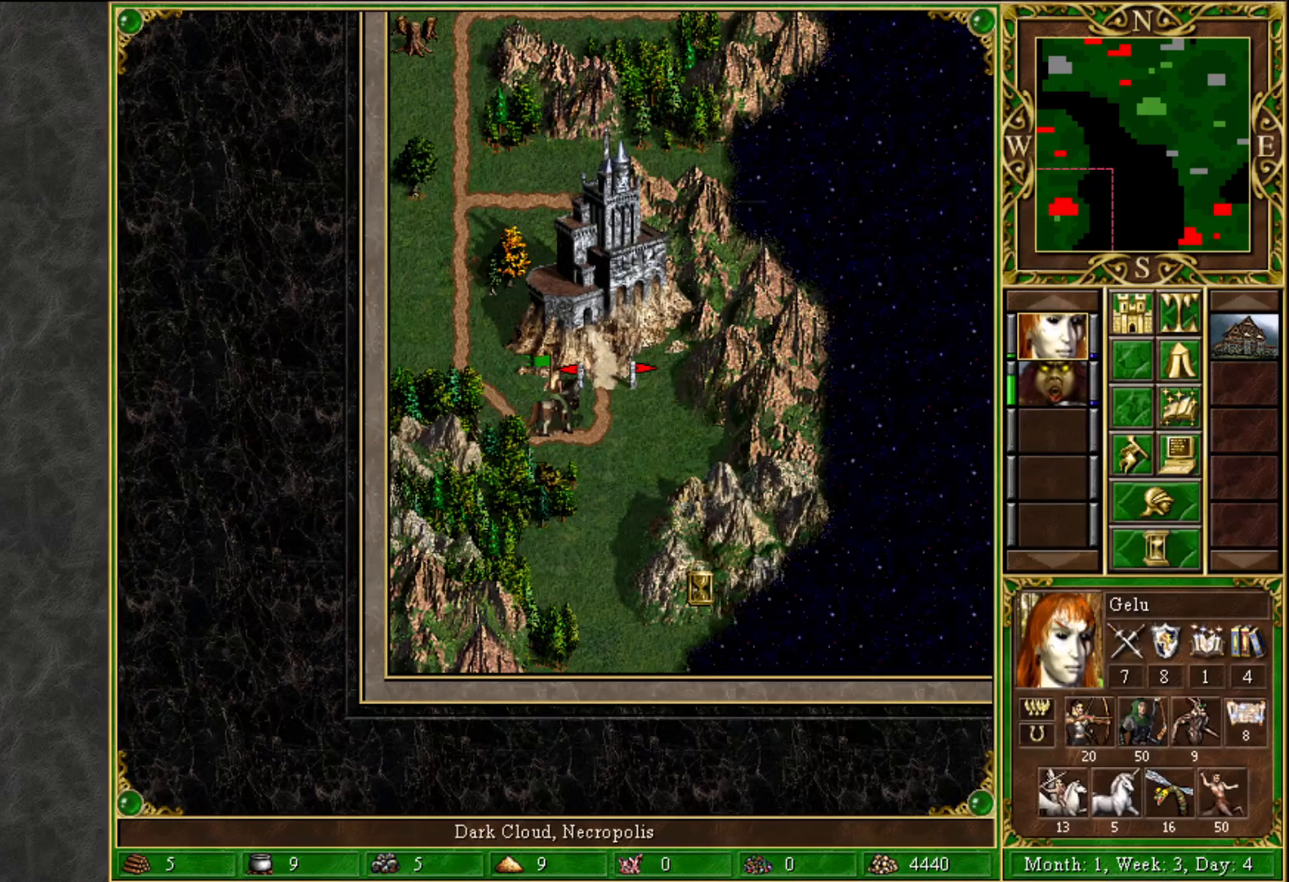
{"keys": [], "mouse": [], "mouse_move": "still", "events": []}